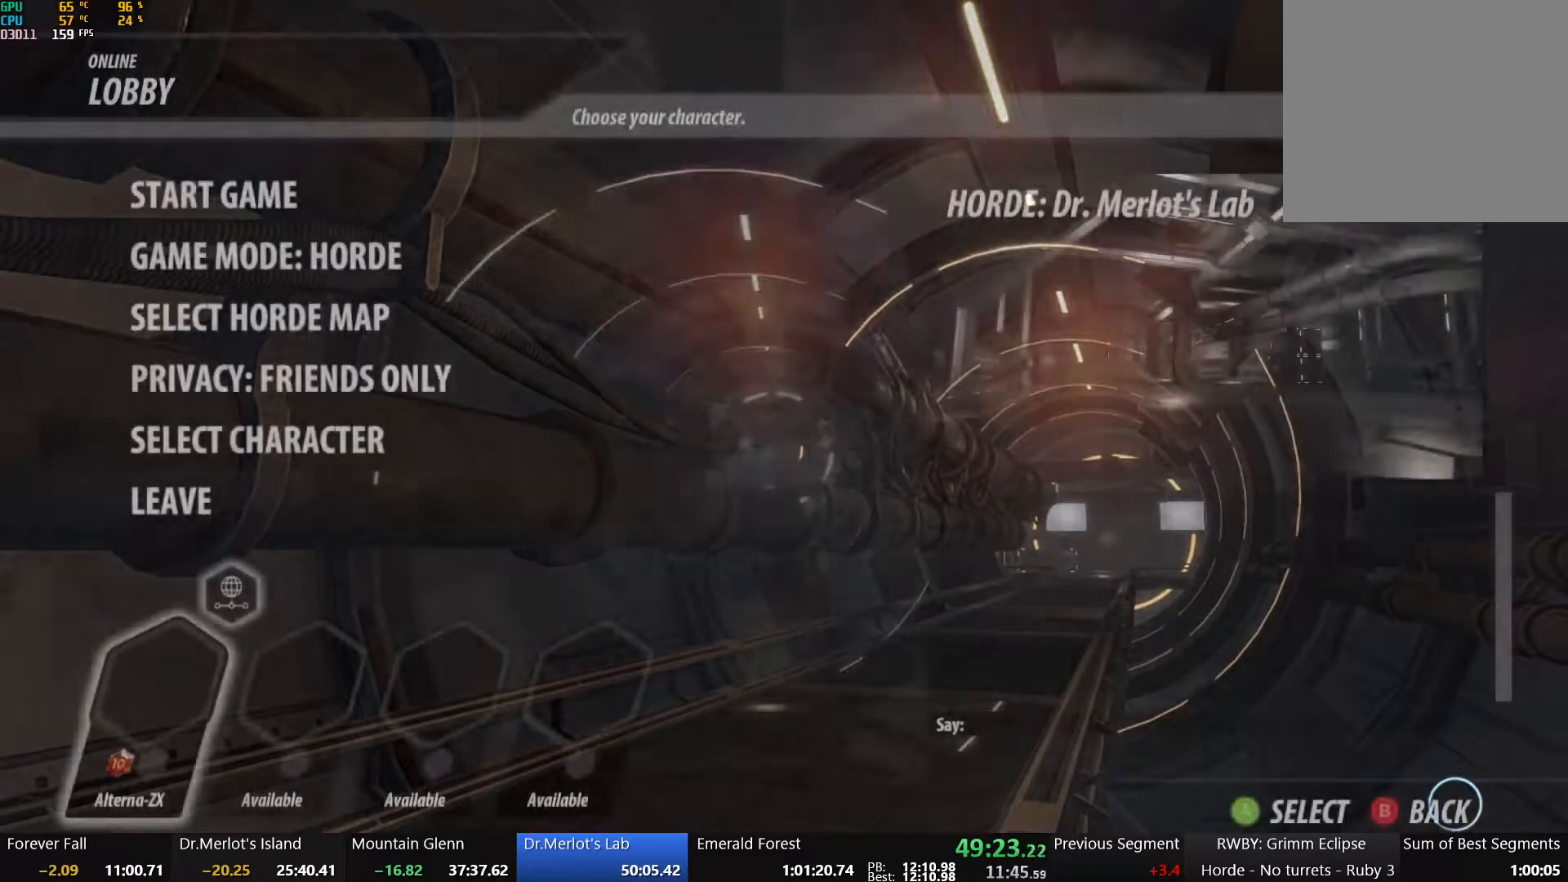
Gameplay with a controller (Xbox layout); each line is a JSON object with the inputs held at the frame after it. "events" lists button and stick changes between this image and that frame as [ms after this image, input, new state], when the widget could be followed in between.
{"buttons": [], "left_stick": "center", "right_stick": "center", "events": [[167, "DPAD_UP", "down"], [283, "DPAD_UP", "up"]]}
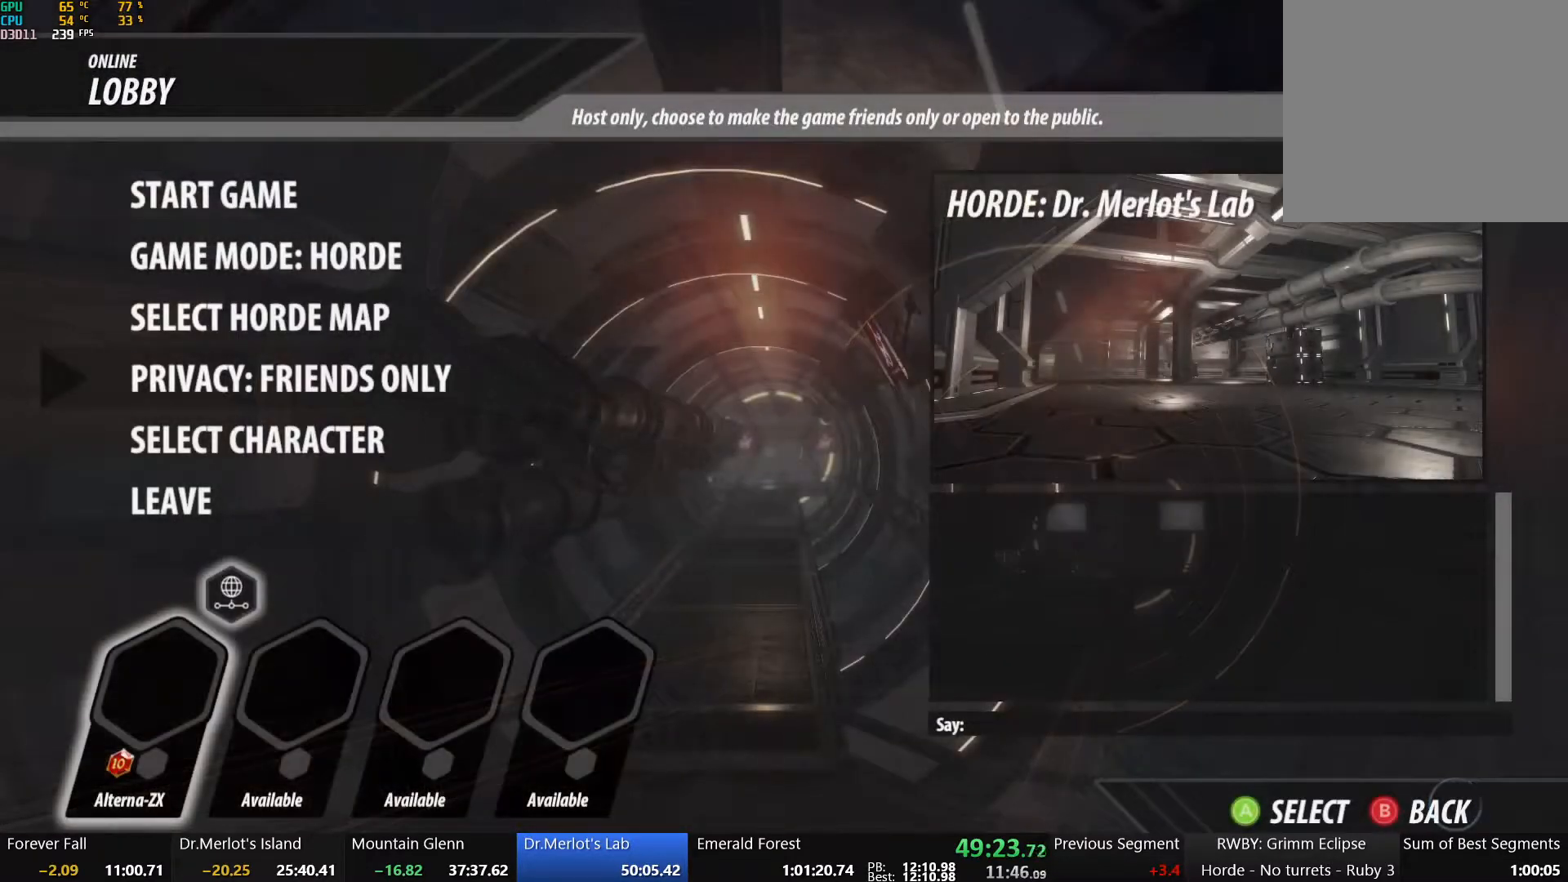
{"buttons": [], "left_stick": "center", "right_stick": "center", "events": [[100, "DPAD_UP", "down"], [183, "DPAD_UP", "up"], [333, "A", "down"], [467, "A", "up"]]}
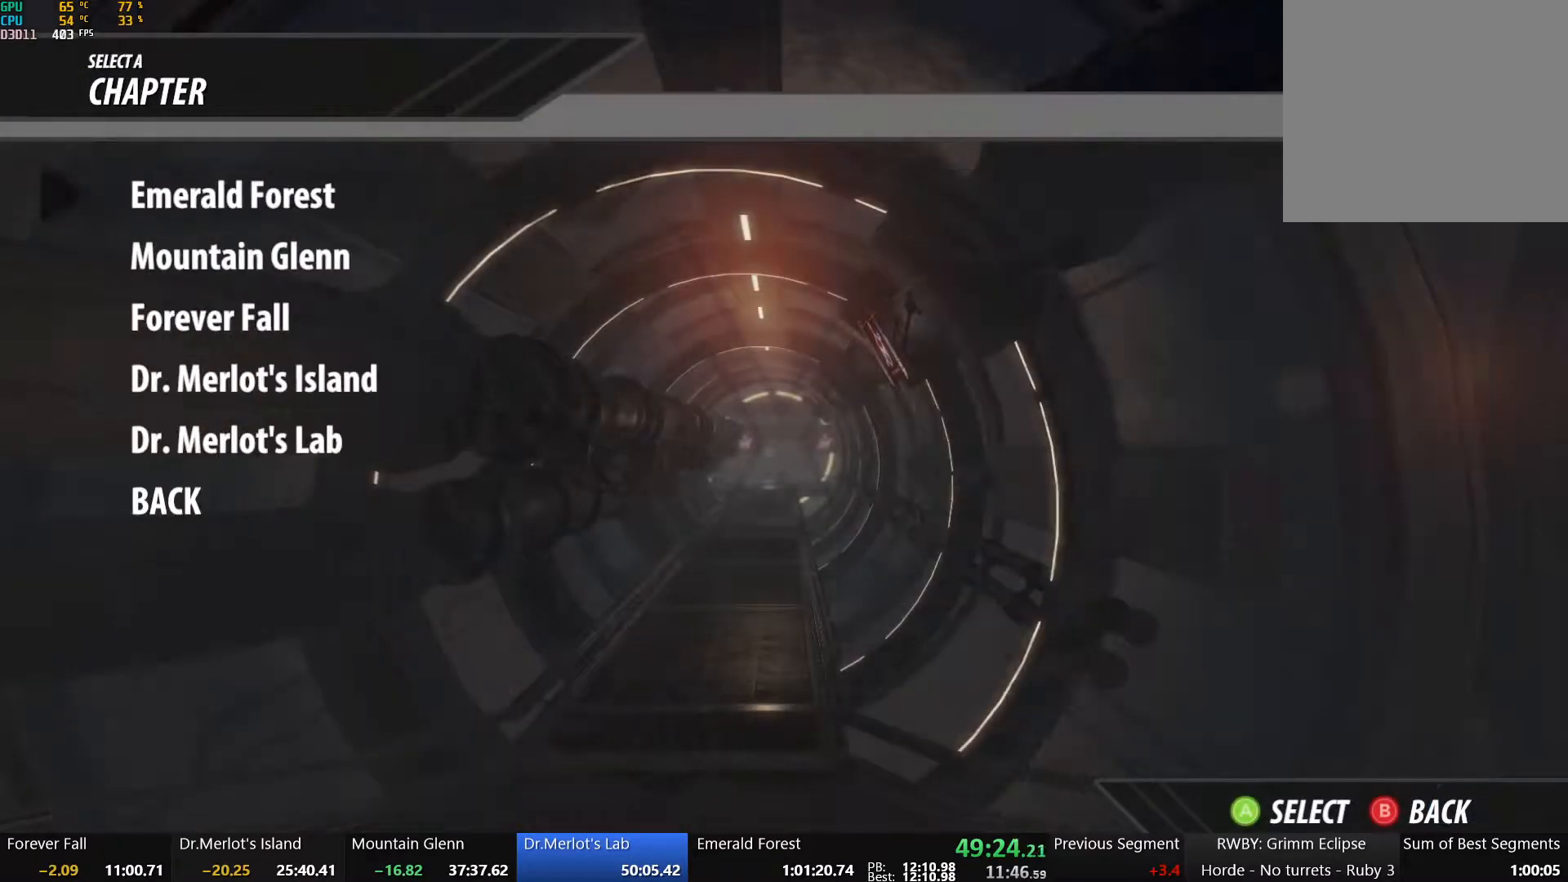
{"buttons": [], "left_stick": "center", "right_stick": "center", "events": [[217, "A", "down"], [333, "A", "up"]]}
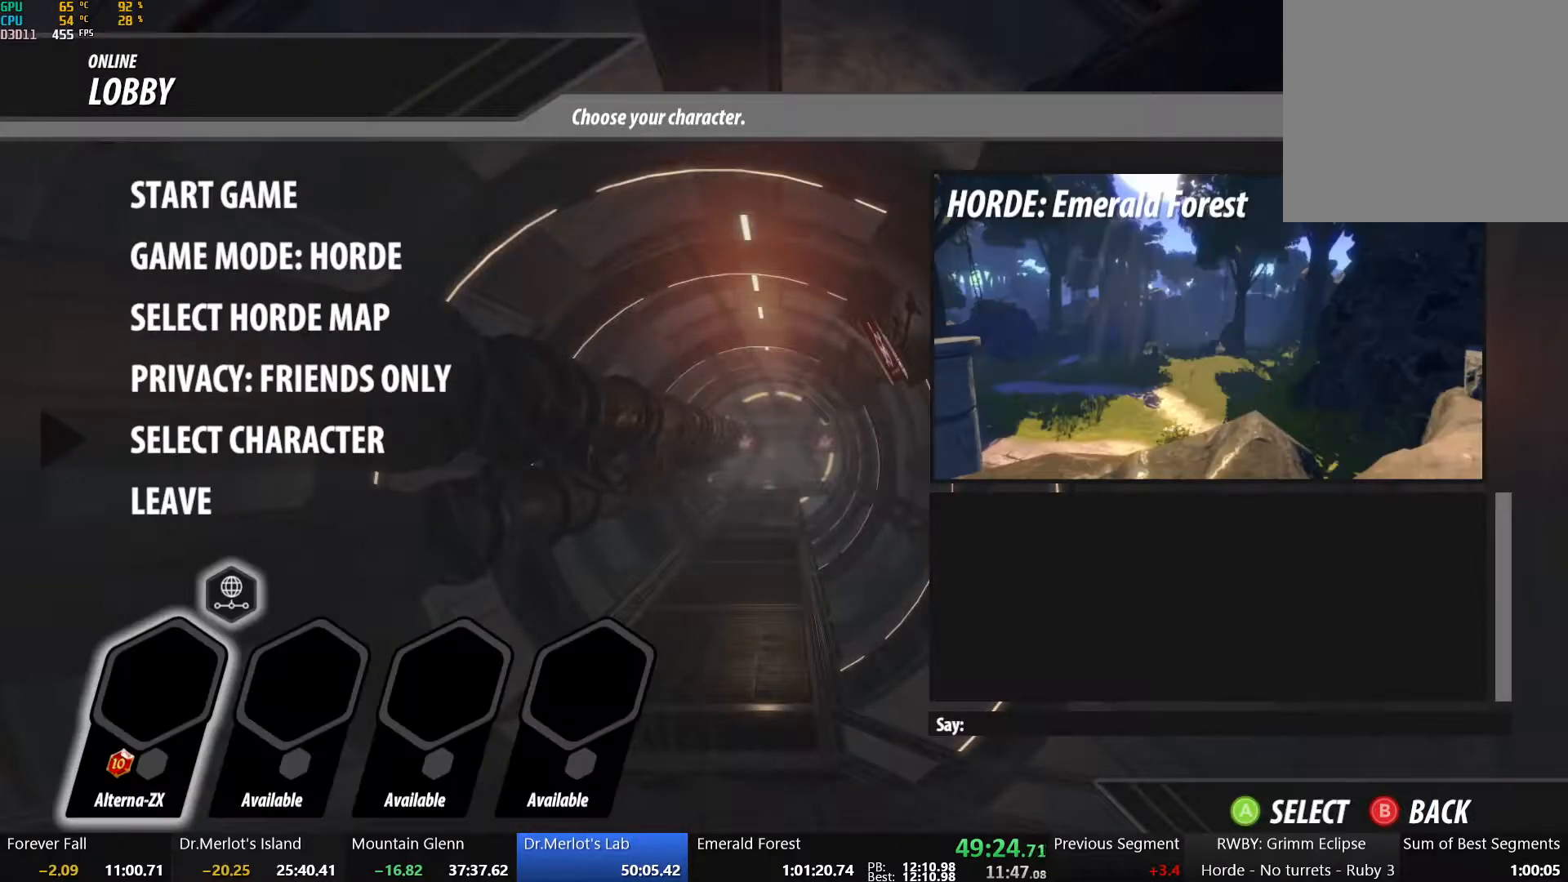
{"buttons": [], "left_stick": "center", "right_stick": "center", "events": [[83, "A", "down"], [183, "A", "up"], [400, "DPAD_DOWN", "down"], [500, "DPAD_DOWN", "up"]]}
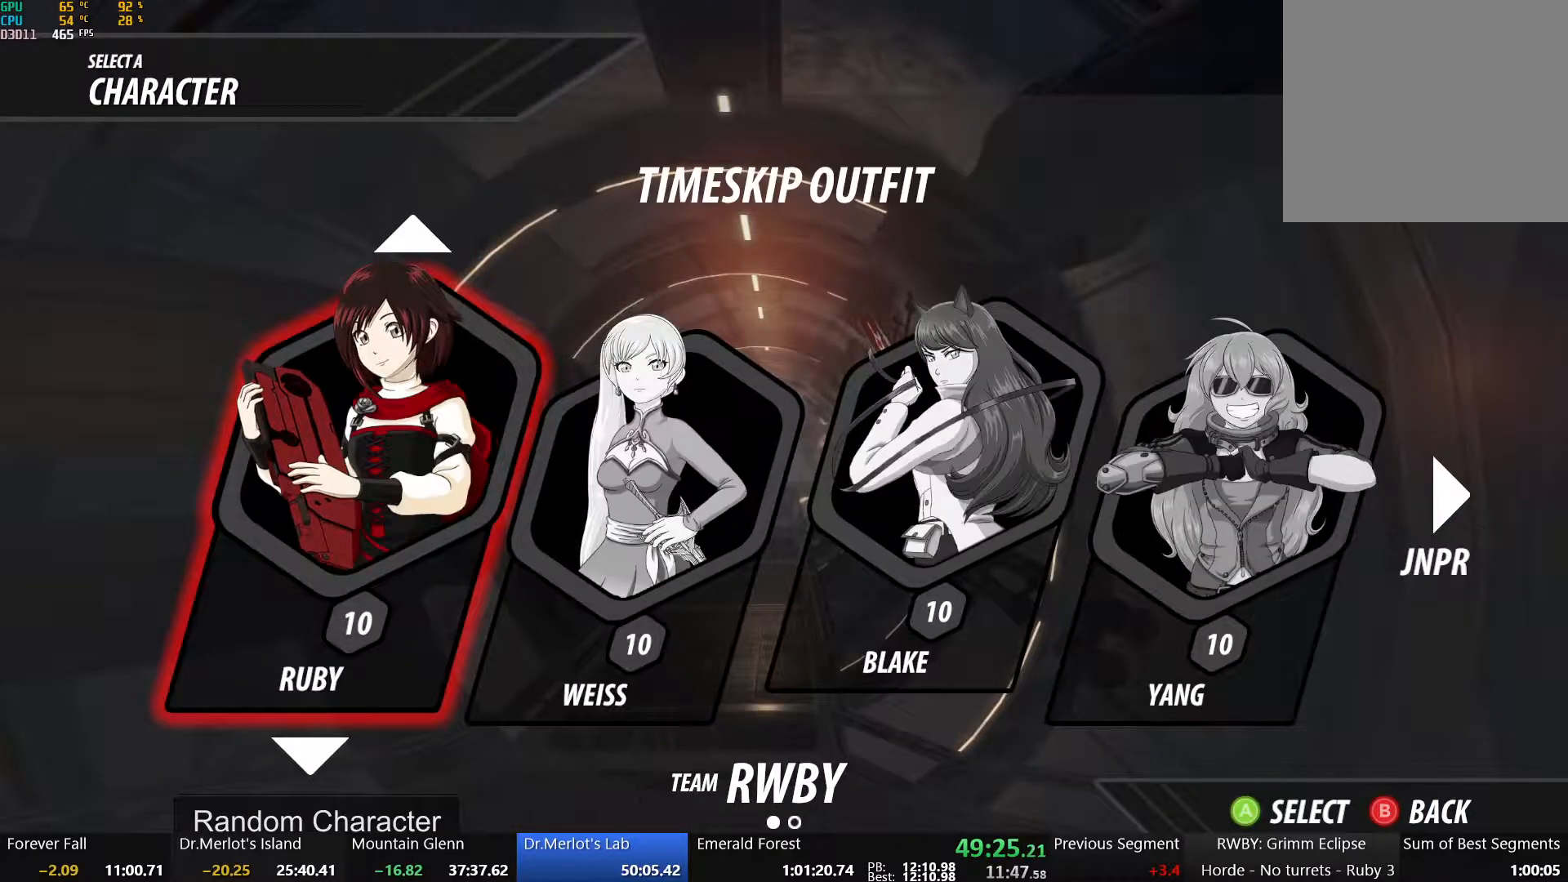
{"buttons": [], "left_stick": "center", "right_stick": "center", "events": [[183, "A", "down"], [283, "A", "up"]]}
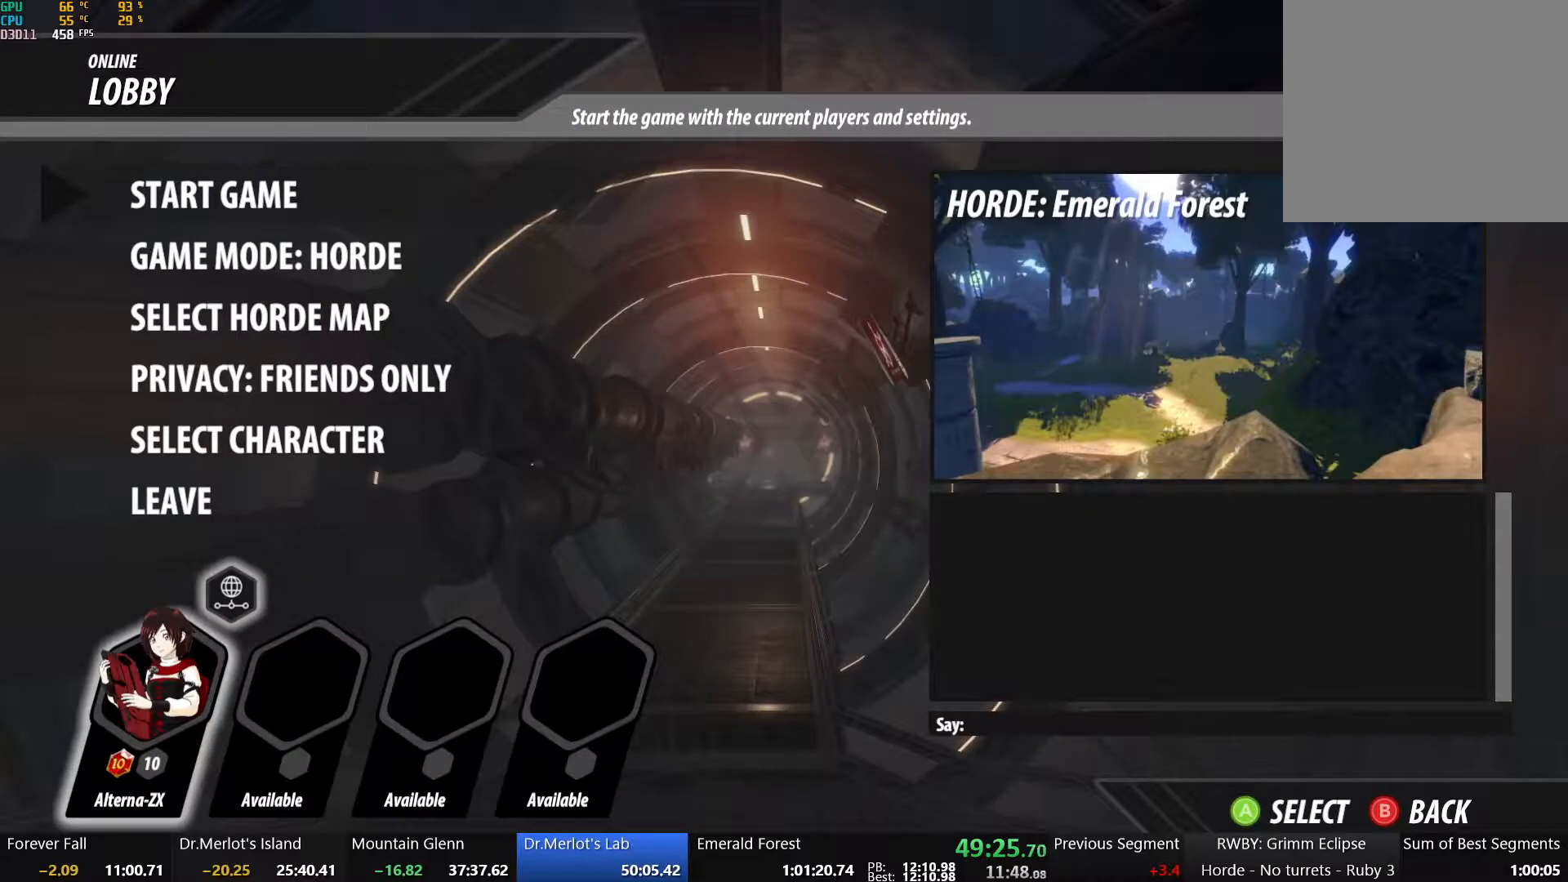
{"buttons": [], "left_stick": "center", "right_stick": "center", "events": [[200, "A", "down"], [333, "A", "up"]]}
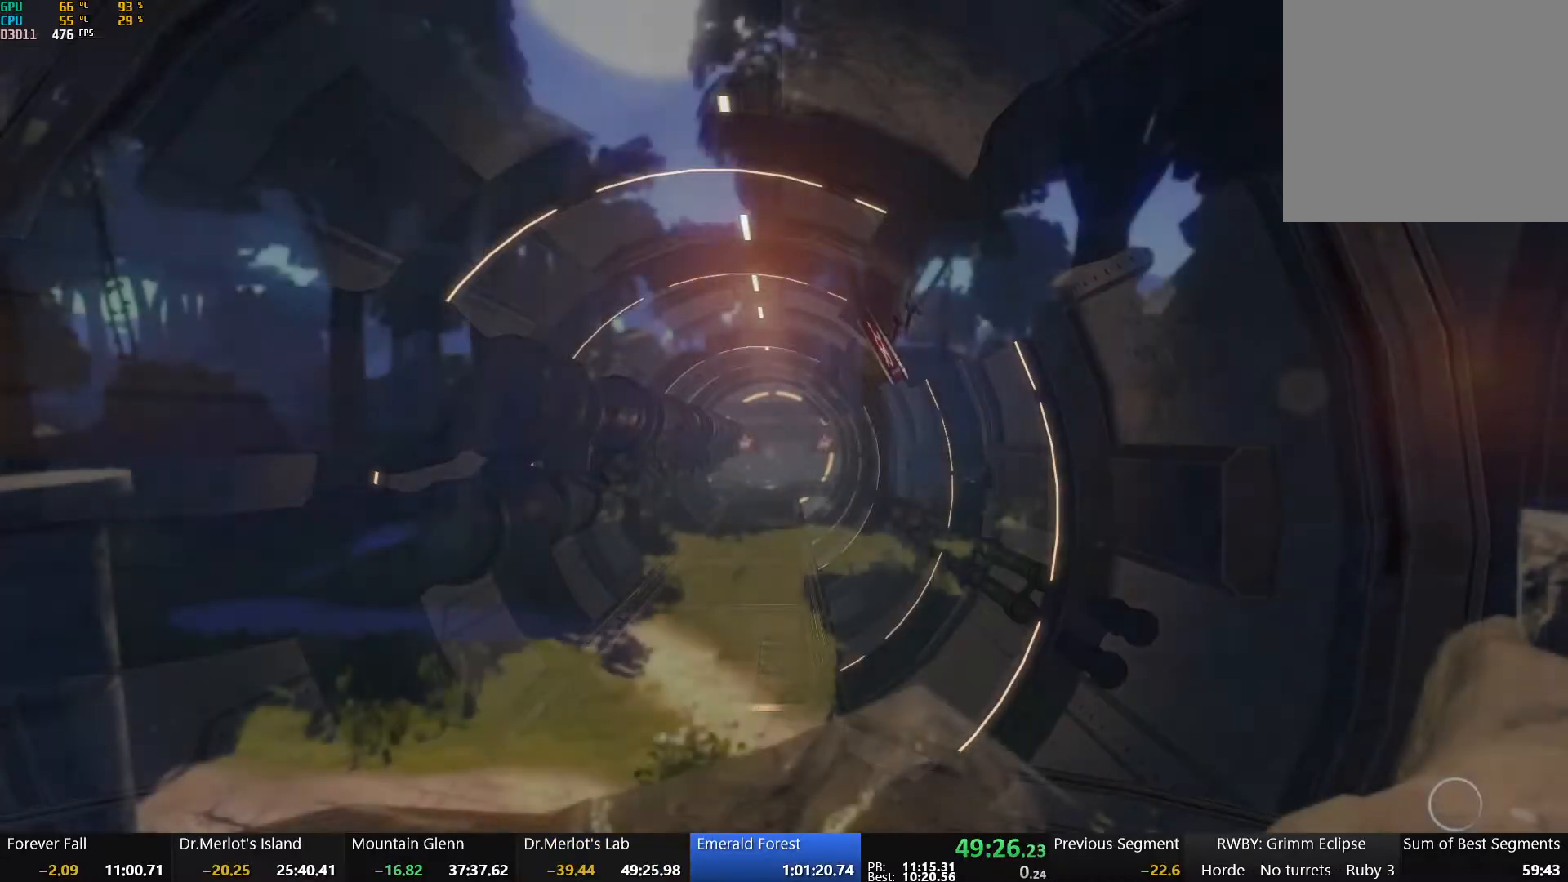
{"buttons": [], "left_stick": "center", "right_stick": "center", "events": []}
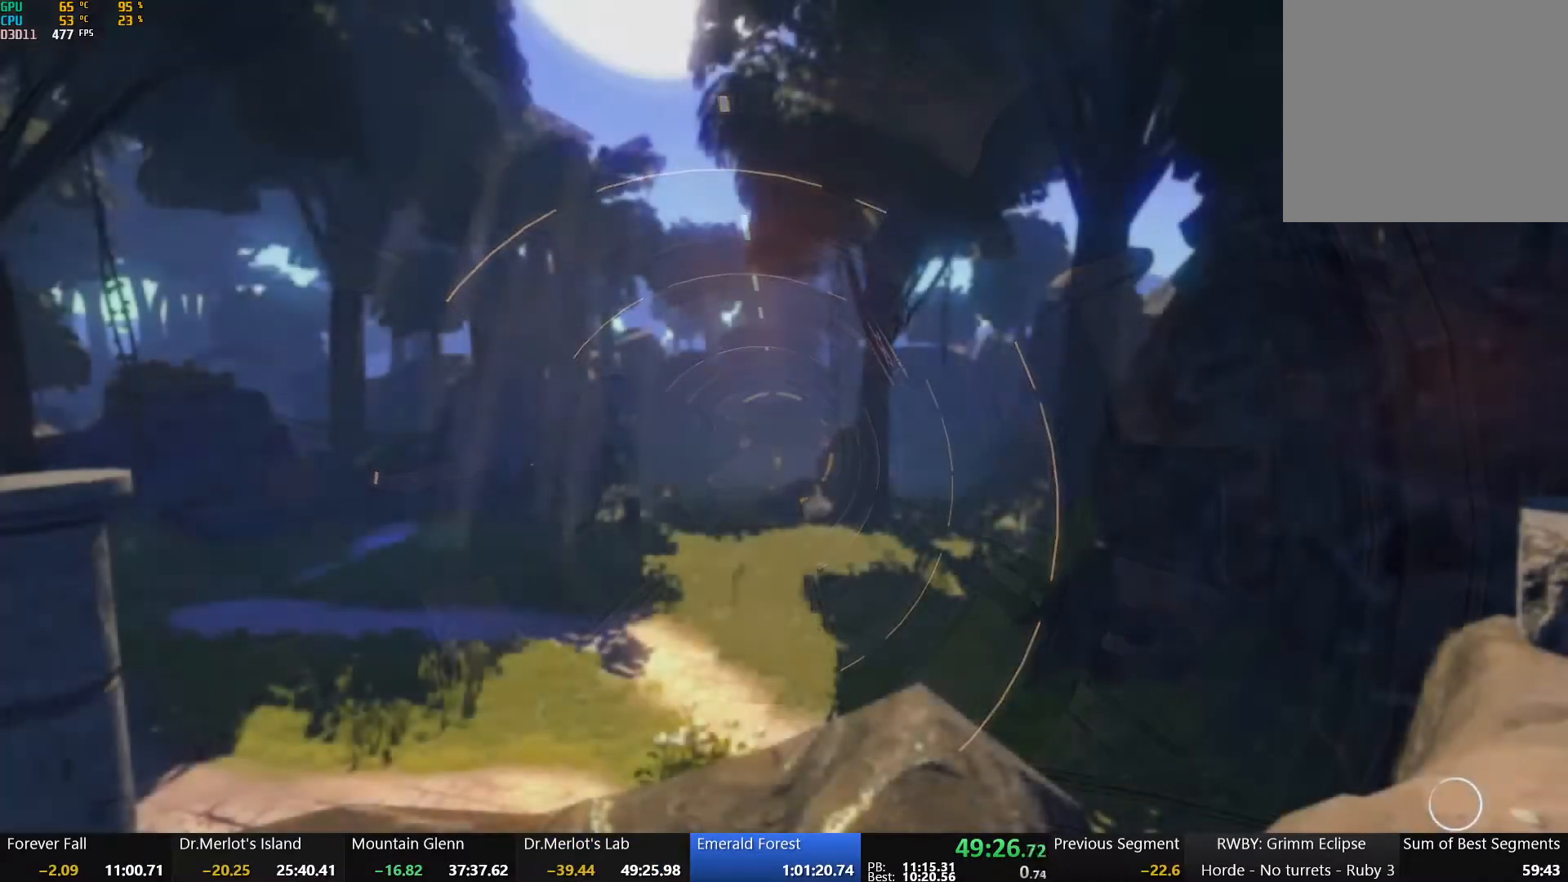
{"buttons": ["A"], "left_stick": "center", "right_stick": "center", "events": [[433, "A", "down"]]}
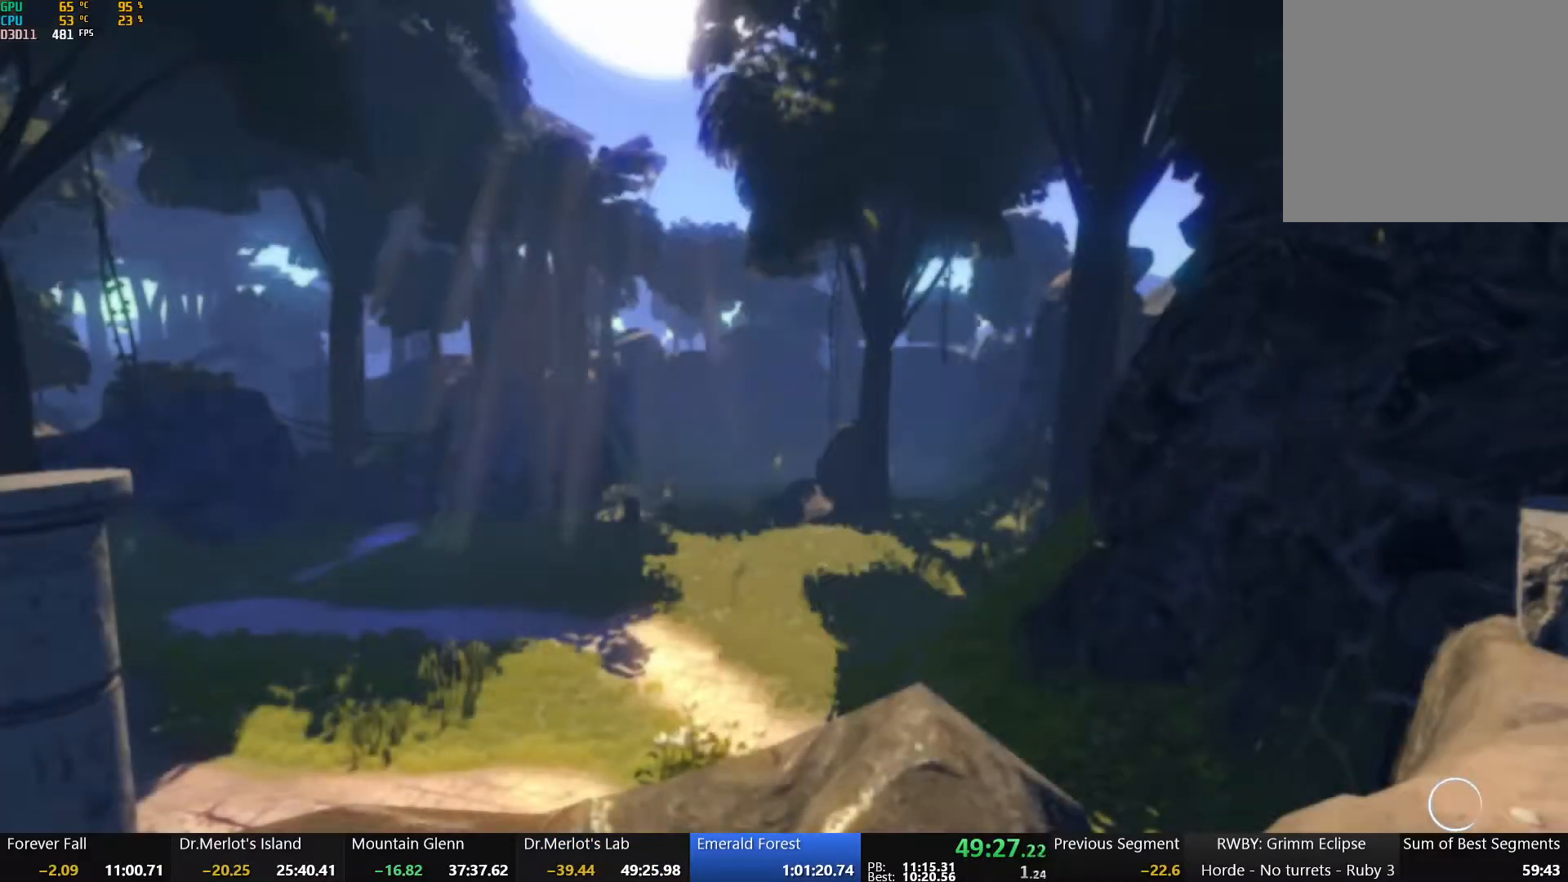
{"buttons": ["A"], "left_stick": "center", "right_stick": "center", "events": [[83, "A", "up"], [150, "A", "down"], [267, "A", "up"], [333, "A", "down"], [450, "A", "up"], [483, "A", "down"]]}
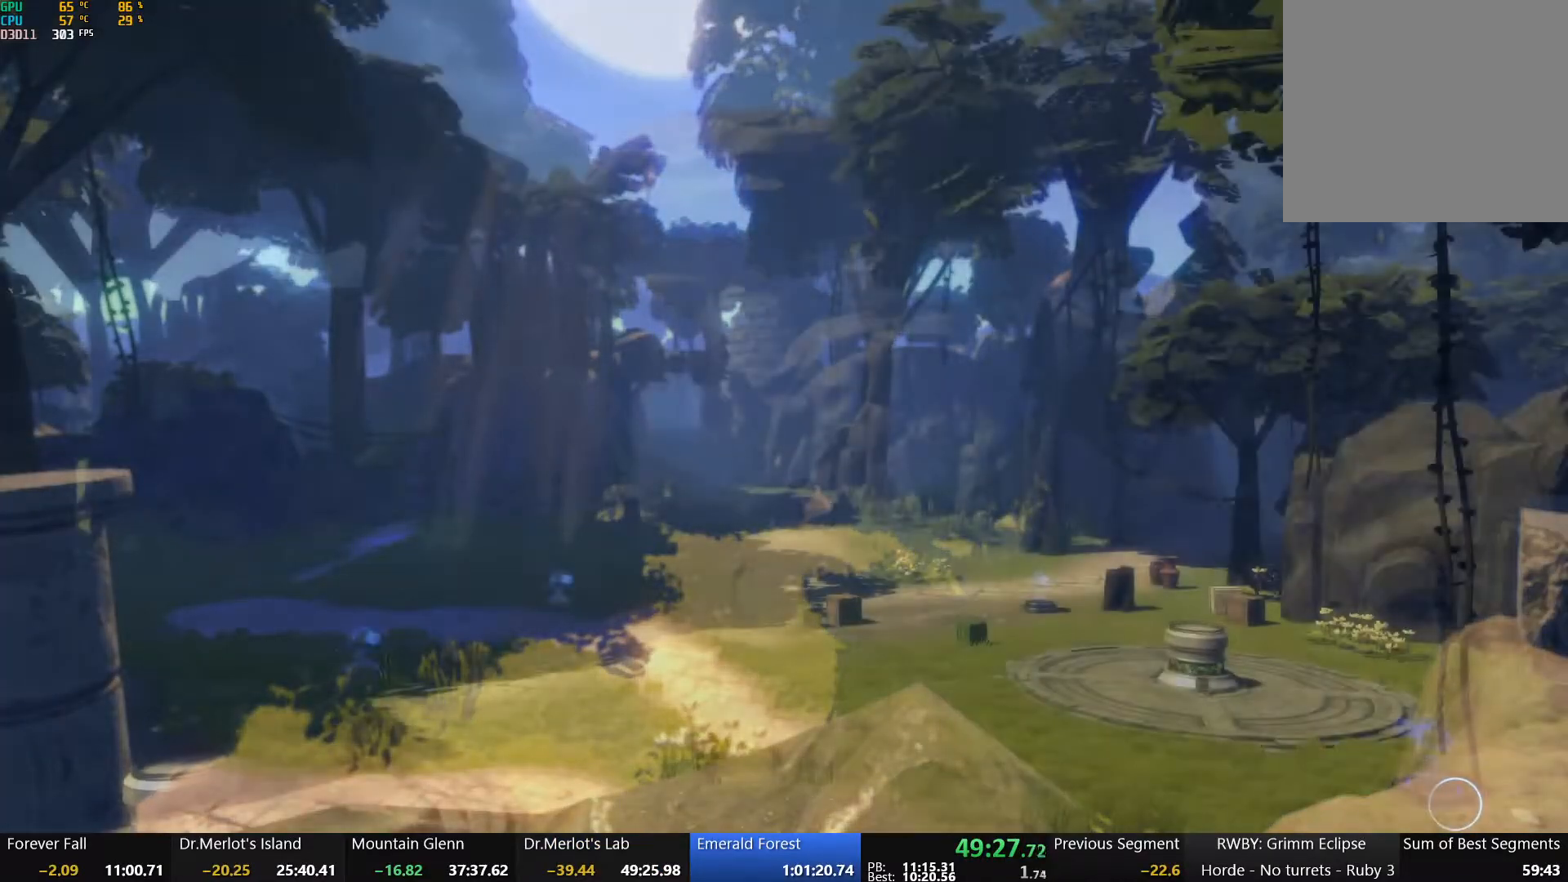
{"buttons": [], "left_stick": "center", "right_stick": "center", "events": [[133, "A", "up"], [200, "A", "down"], [333, "A", "up"], [417, "A", "down"], [500, "A", "up"]]}
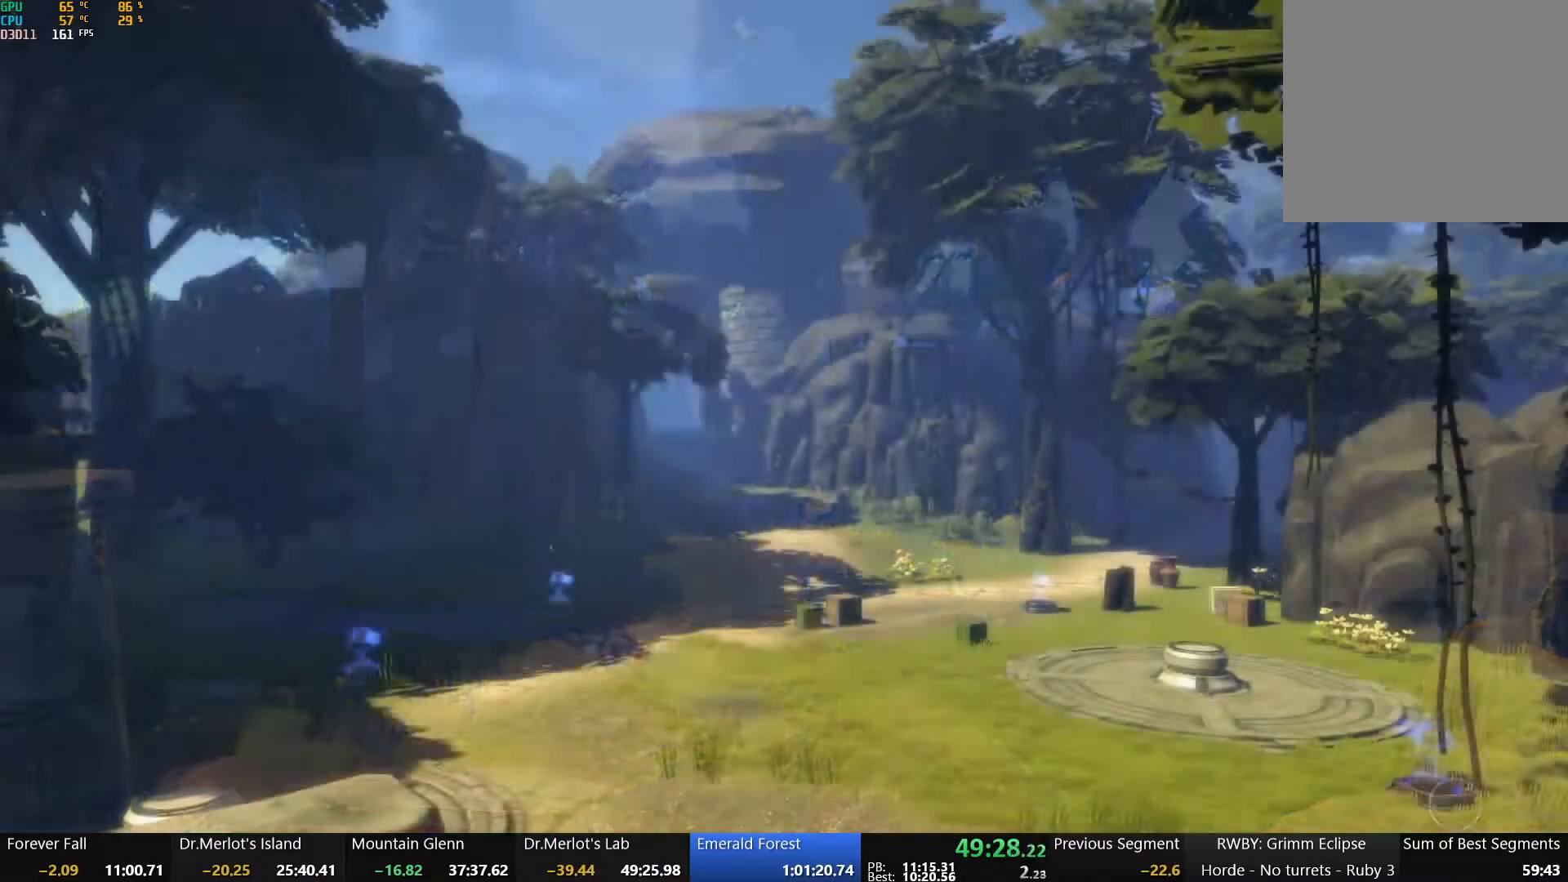
{"buttons": [], "left_stick": "center", "right_stick": "center", "events": [[100, "A", "down"], [200, "A", "up"], [250, "A", "down"], [350, "A", "up"], [417, "A", "down"], [467, "A", "up"]]}
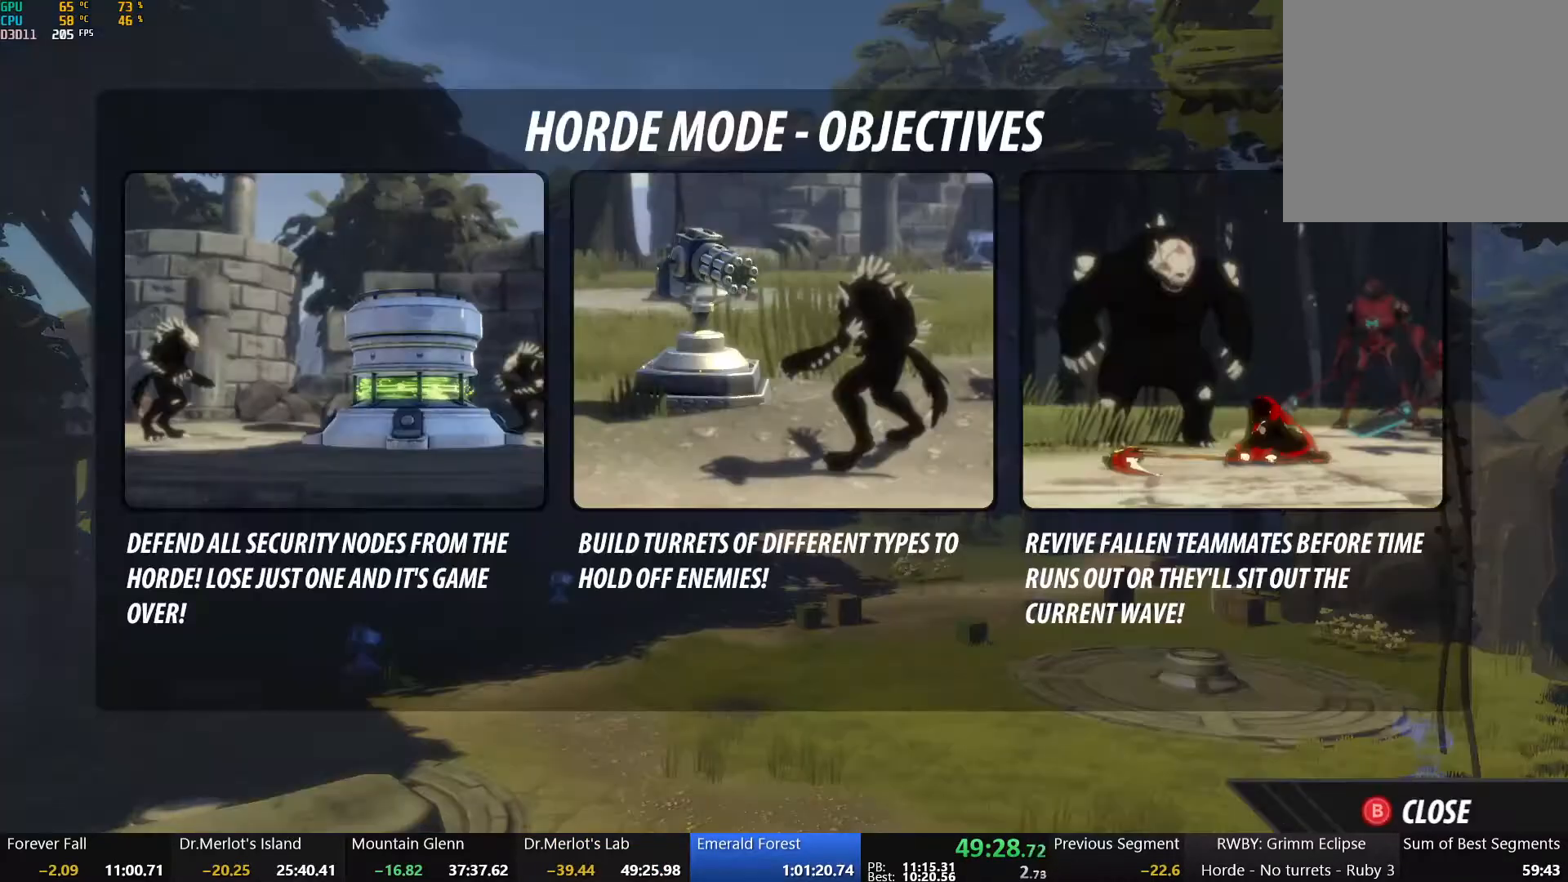
{"buttons": [], "left_stick": "center", "right_stick": "center", "events": [[67, "B", "down"], [200, "B", "up"]]}
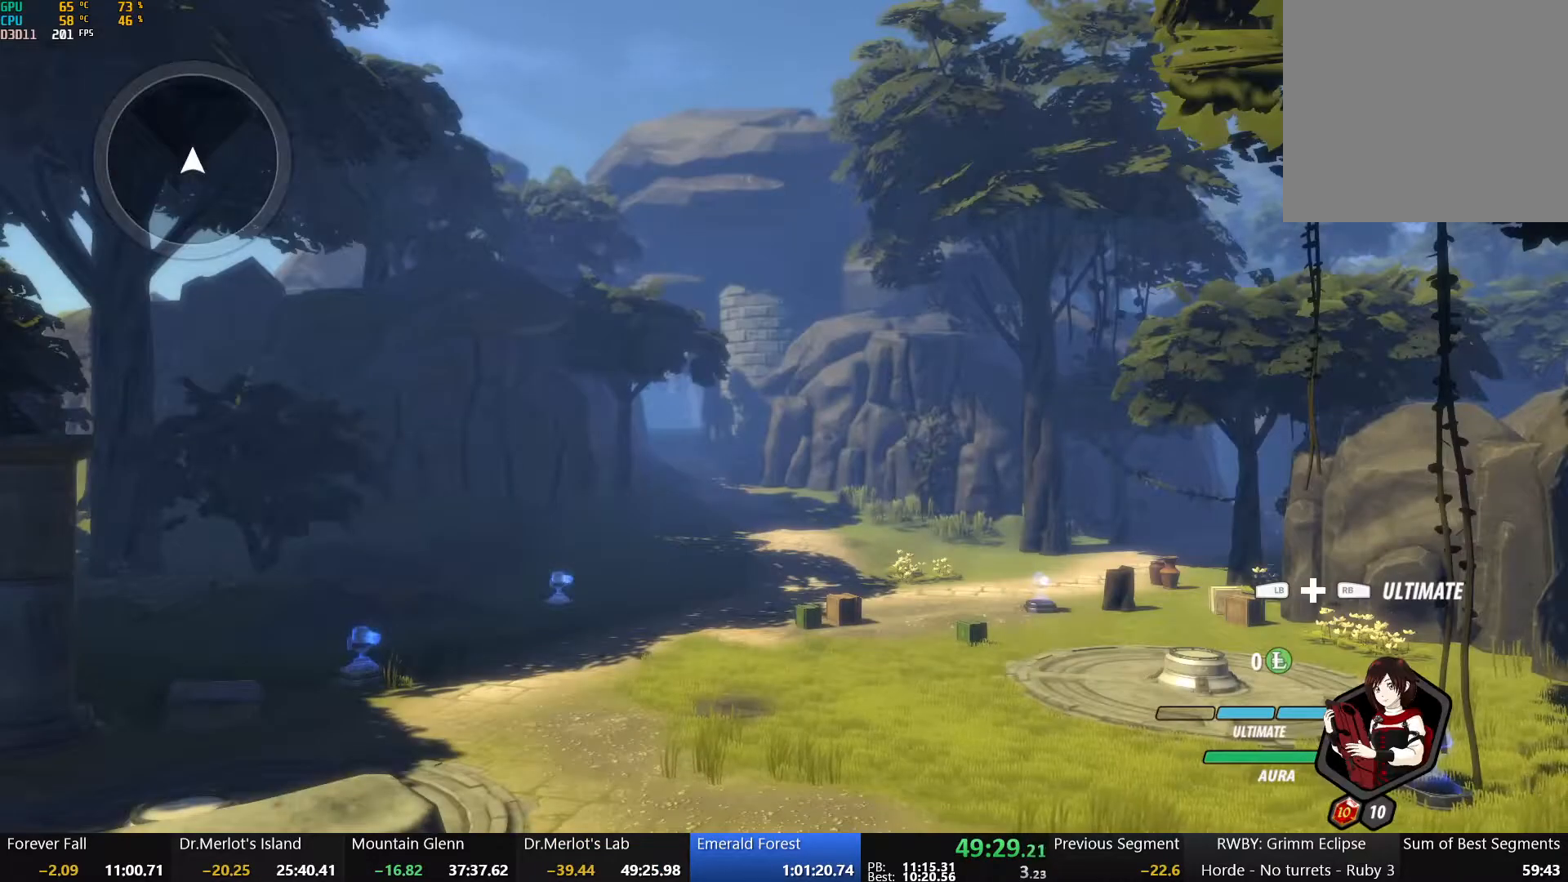
{"buttons": [], "left_stick": "center", "right_stick": "center", "events": [[233, "DPAD_UP", "down"], [300, "DPAD_UP", "up"], [383, "B", "down"], [500, "B", "up"]]}
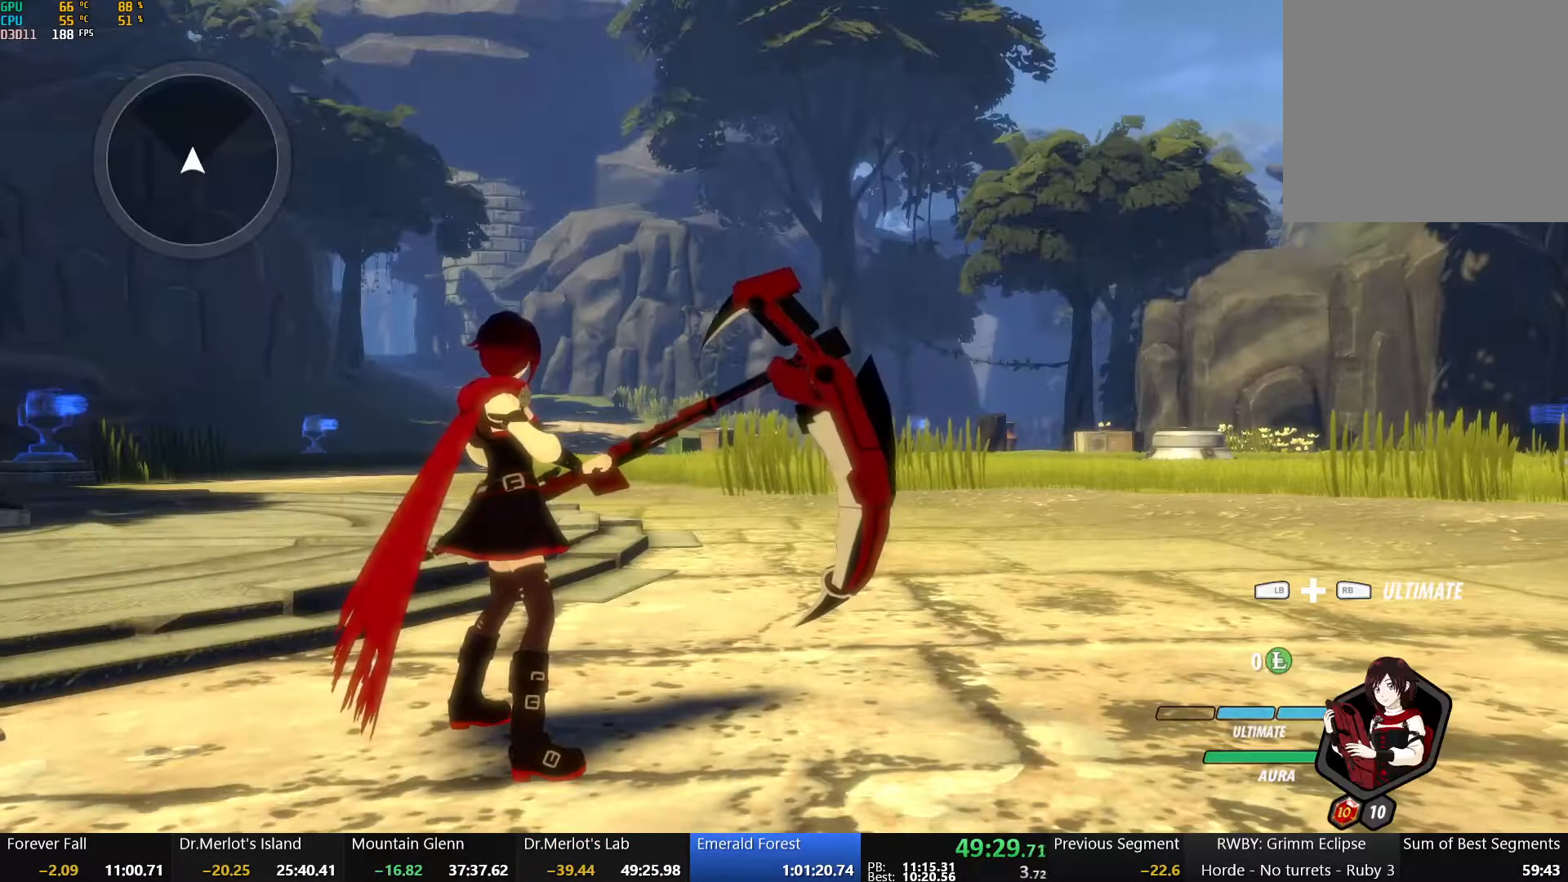
{"buttons": [], "left_stick": "up", "right_stick": "center", "events": [[317, "right_stick", "down-left"], [467, "right_stick", "center"], [500, "left_stick", "up"]]}
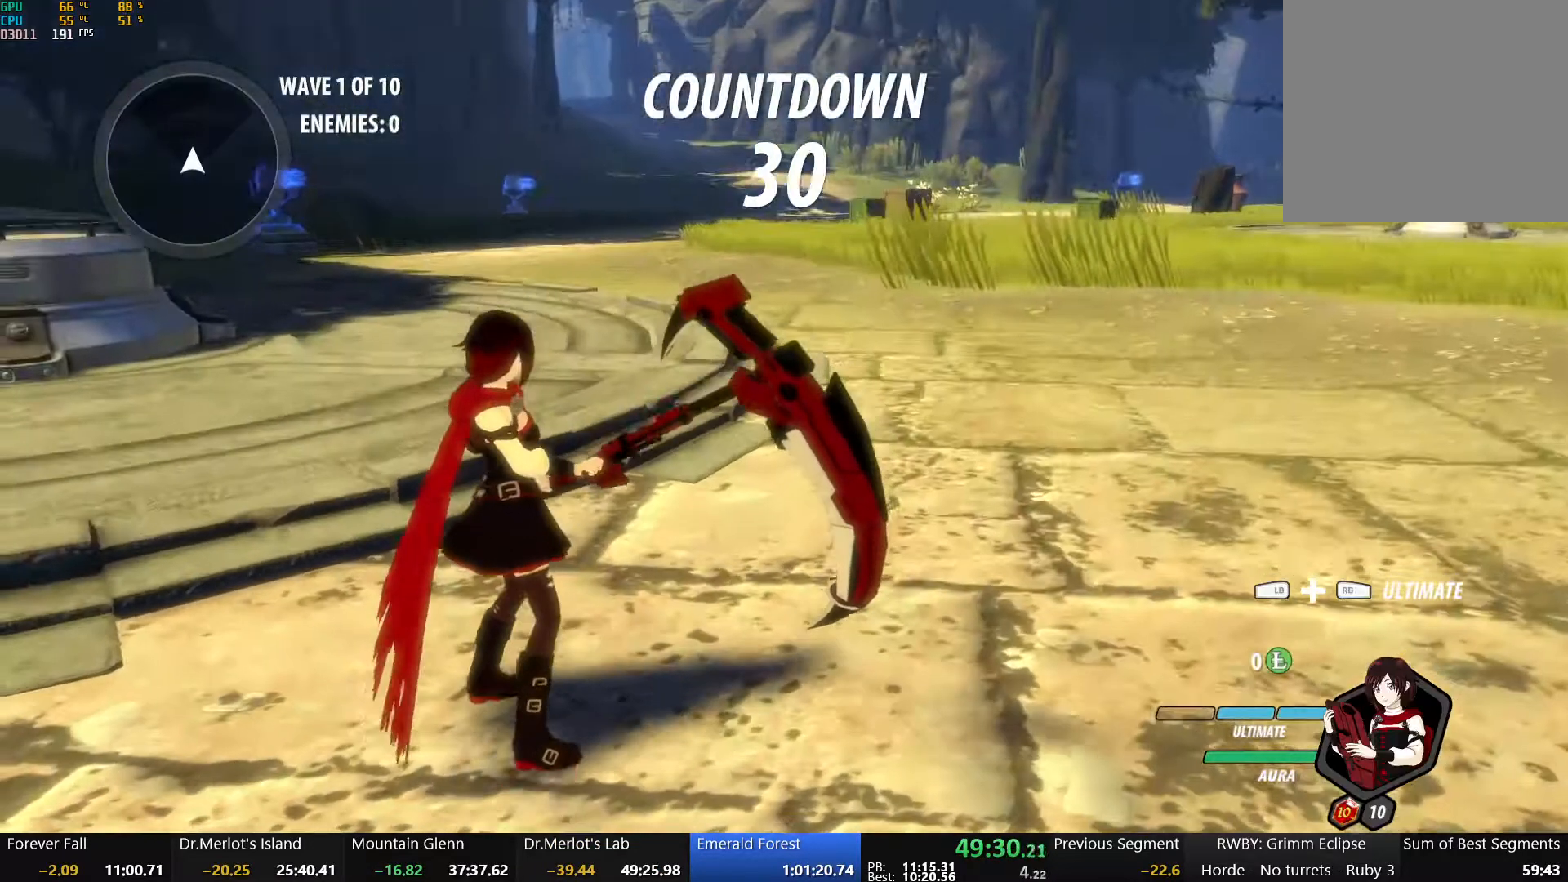
{"buttons": ["B", "Y", "L1"], "left_stick": "up", "right_stick": "center", "events": [[50, "A", "down"], [67, "L1", "down"], [117, "A", "up"], [117, "Y", "down"], [133, "B", "down"], [183, "L1", "up"], [183, "Y", "up"], [233, "B", "up"], [250, "A", "down"], [300, "L1", "down"], [317, "A", "up"], [317, "B", "down"], [317, "Y", "down"], [383, "L1", "up"], [383, "Y", "up"], [417, "B", "up"], [433, "A", "down"], [433, "L1", "down"], [483, "A", "up"], [483, "B", "down"], [483, "Y", "down"]]}
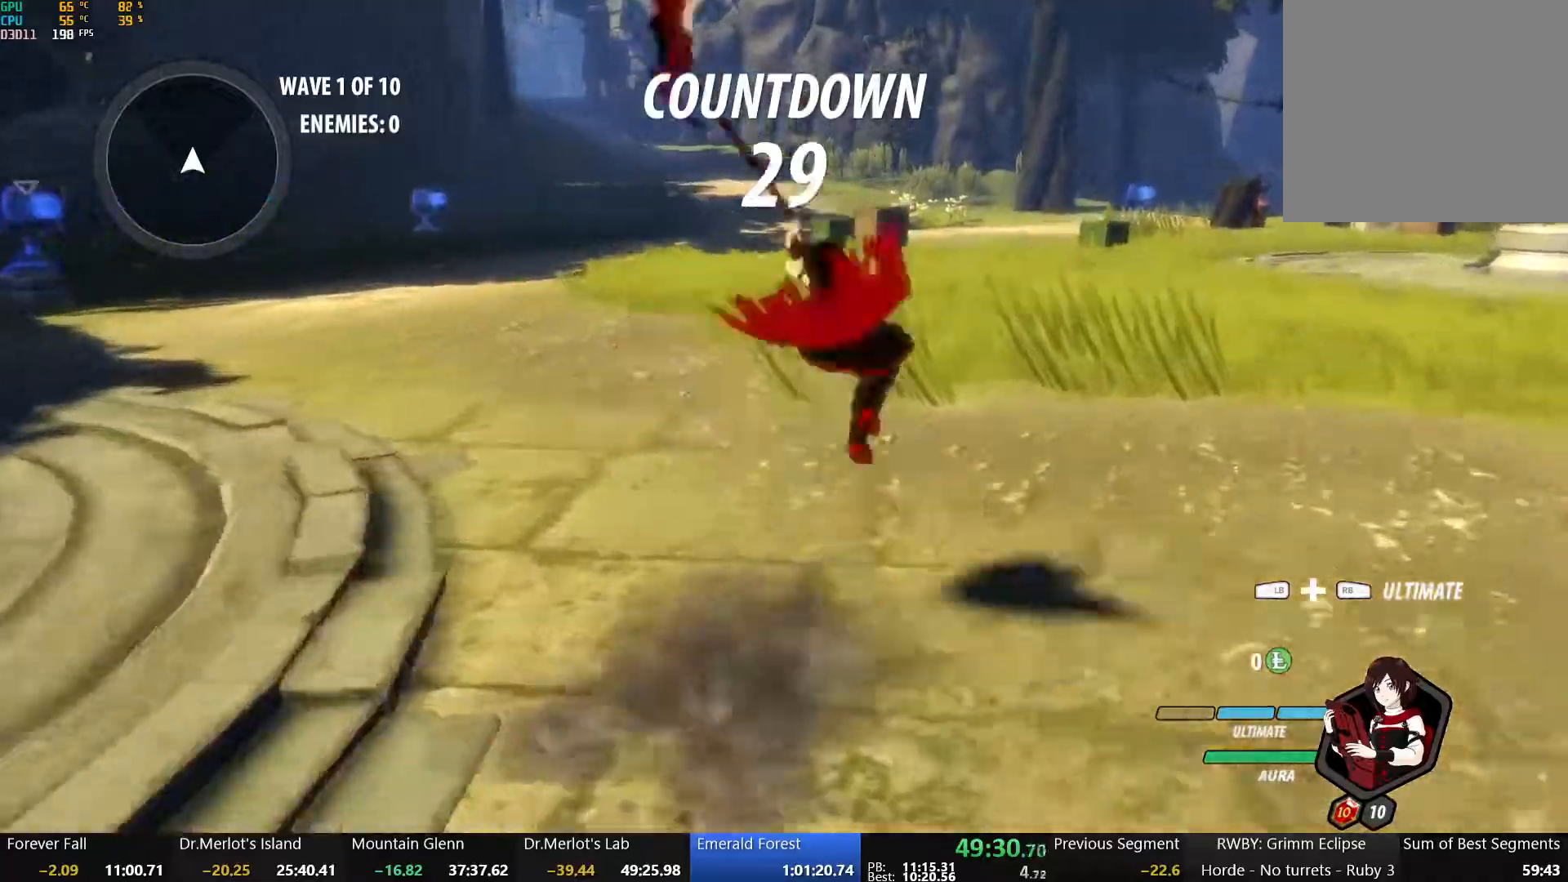
{"buttons": ["B", "Y", "L1"], "left_stick": "up", "right_stick": "center", "events": [[50, "Y", "up"], [67, "L1", "up"], [83, "A", "down"], [83, "B", "up"], [117, "L1", "down"], [150, "A", "up"], [150, "Y", "down"], [167, "B", "down"], [217, "L1", "up"], [217, "Y", "up"], [250, "A", "down"], [250, "B", "up"], [283, "L1", "down"], [300, "A", "up"], [300, "B", "down"], [300, "Y", "down"], [383, "L1", "up"], [383, "Y", "up"], [417, "A", "down"], [417, "B", "up"], [450, "L1", "down"], [467, "A", "up"], [467, "Y", "down"], [500, "B", "down"]]}
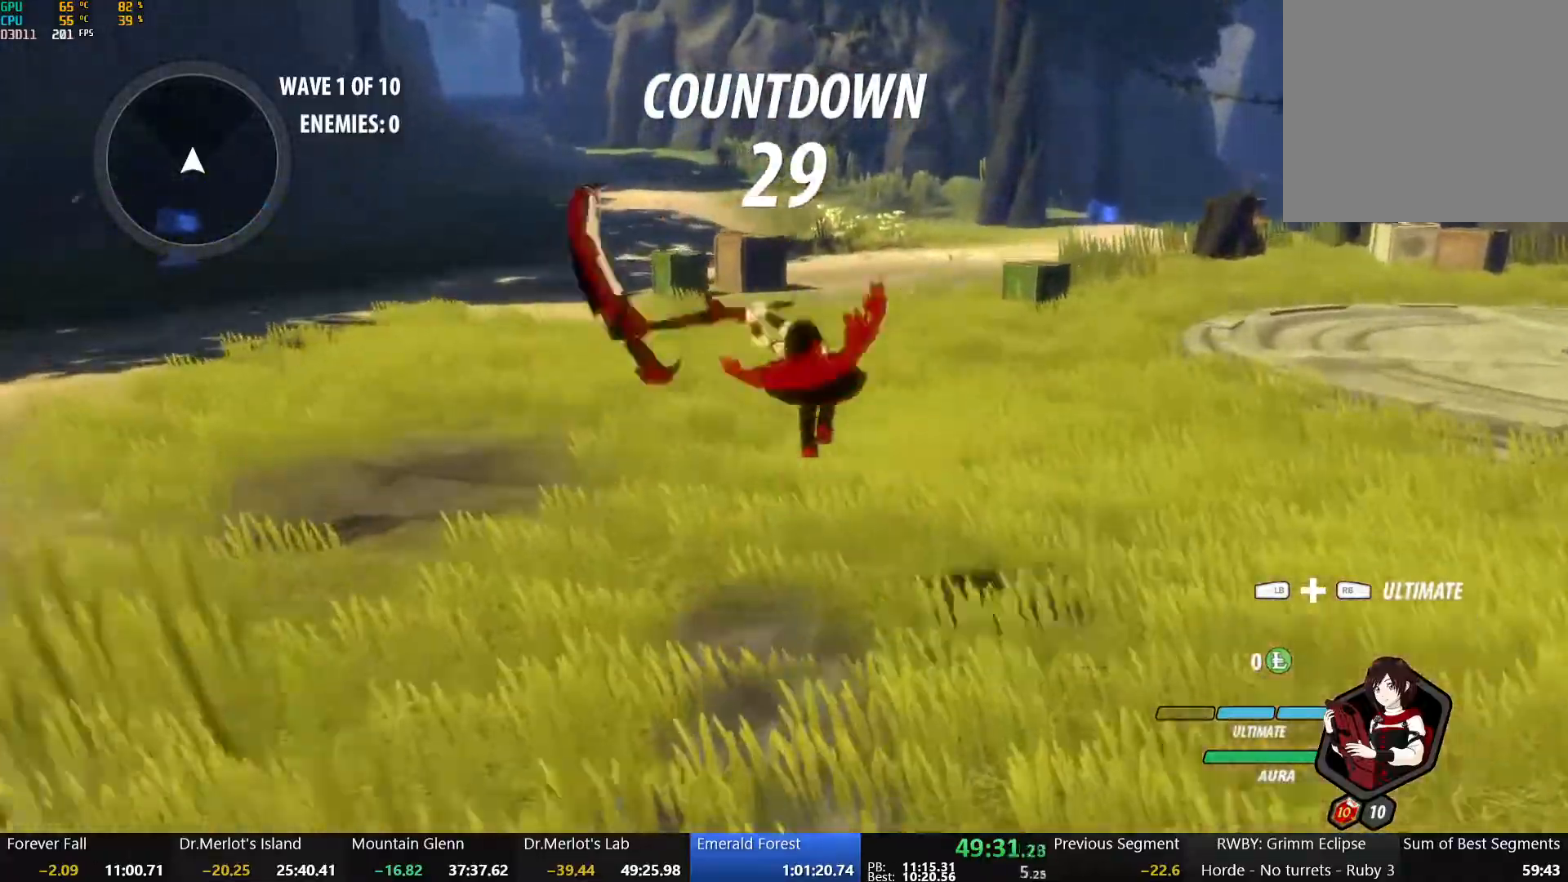
{"buttons": ["Y", "L1"], "left_stick": "up", "right_stick": "center", "events": [[50, "L1", "up"], [50, "Y", "up"], [83, "A", "down"], [83, "B", "up"], [117, "L1", "down"], [133, "A", "up"], [133, "Y", "down"], [150, "B", "down"], [217, "Y", "up"], [233, "B", "up"], [233, "L1", "up"], [267, "A", "down"], [300, "L1", "down"], [317, "A", "up"], [317, "Y", "down"], [333, "B", "down"], [383, "Y", "up"], [400, "L1", "up"], [417, "B", "up"], [433, "A", "down"], [467, "L1", "down"], [483, "A", "up"], [483, "Y", "down"]]}
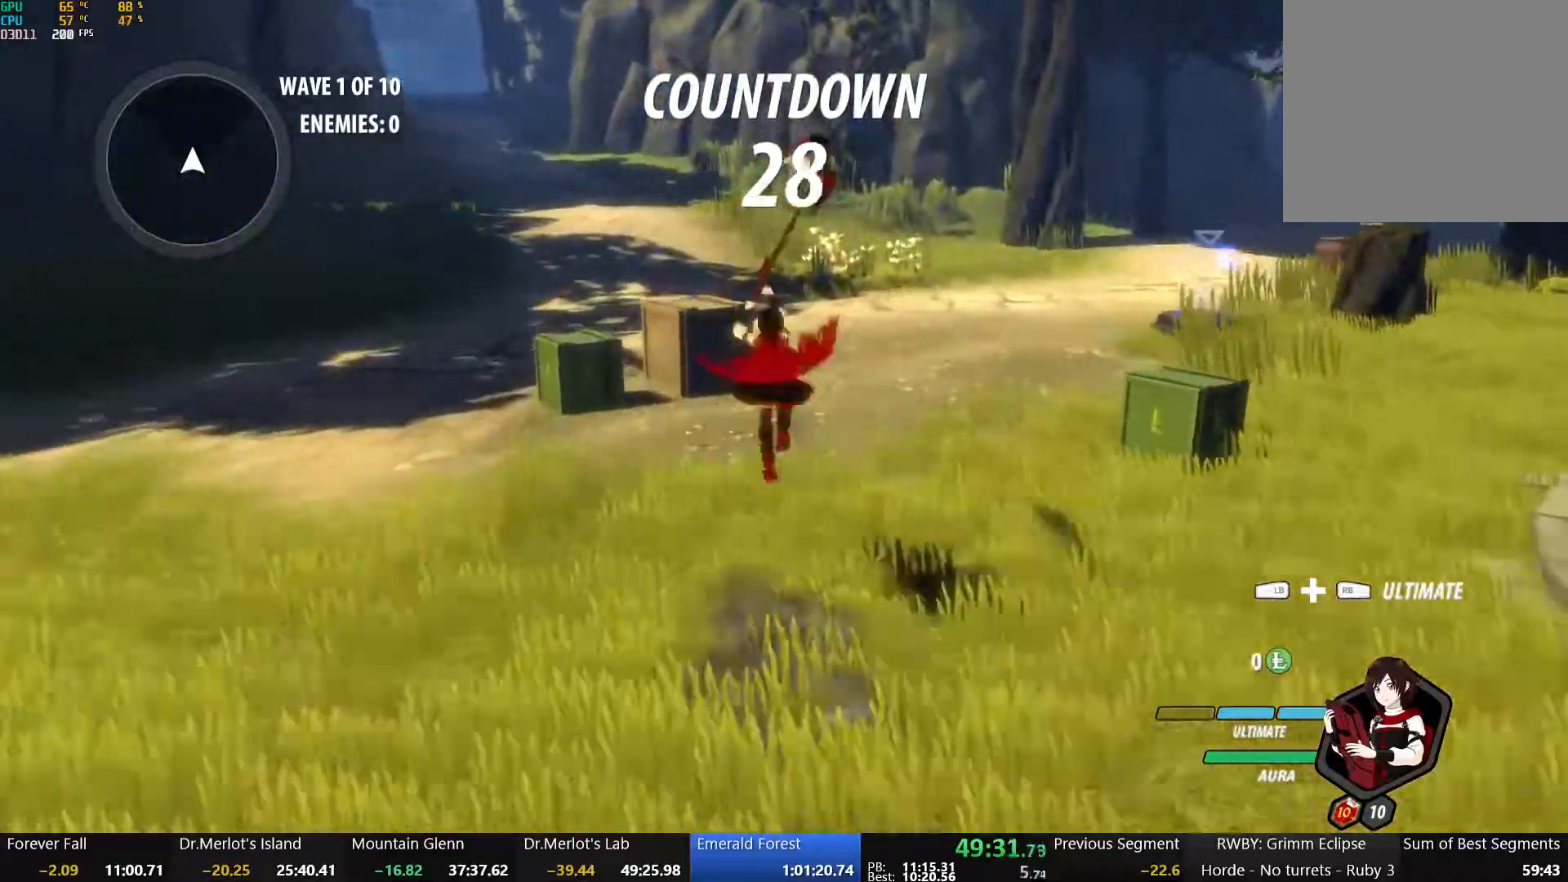
{"buttons": ["Y"], "left_stick": "center", "right_stick": "center", "events": [[33, "B", "down"], [67, "Y", "up"], [83, "B", "up"], [83, "L1", "up"], [133, "left_stick", "center"], [167, "Y", "down"]]}
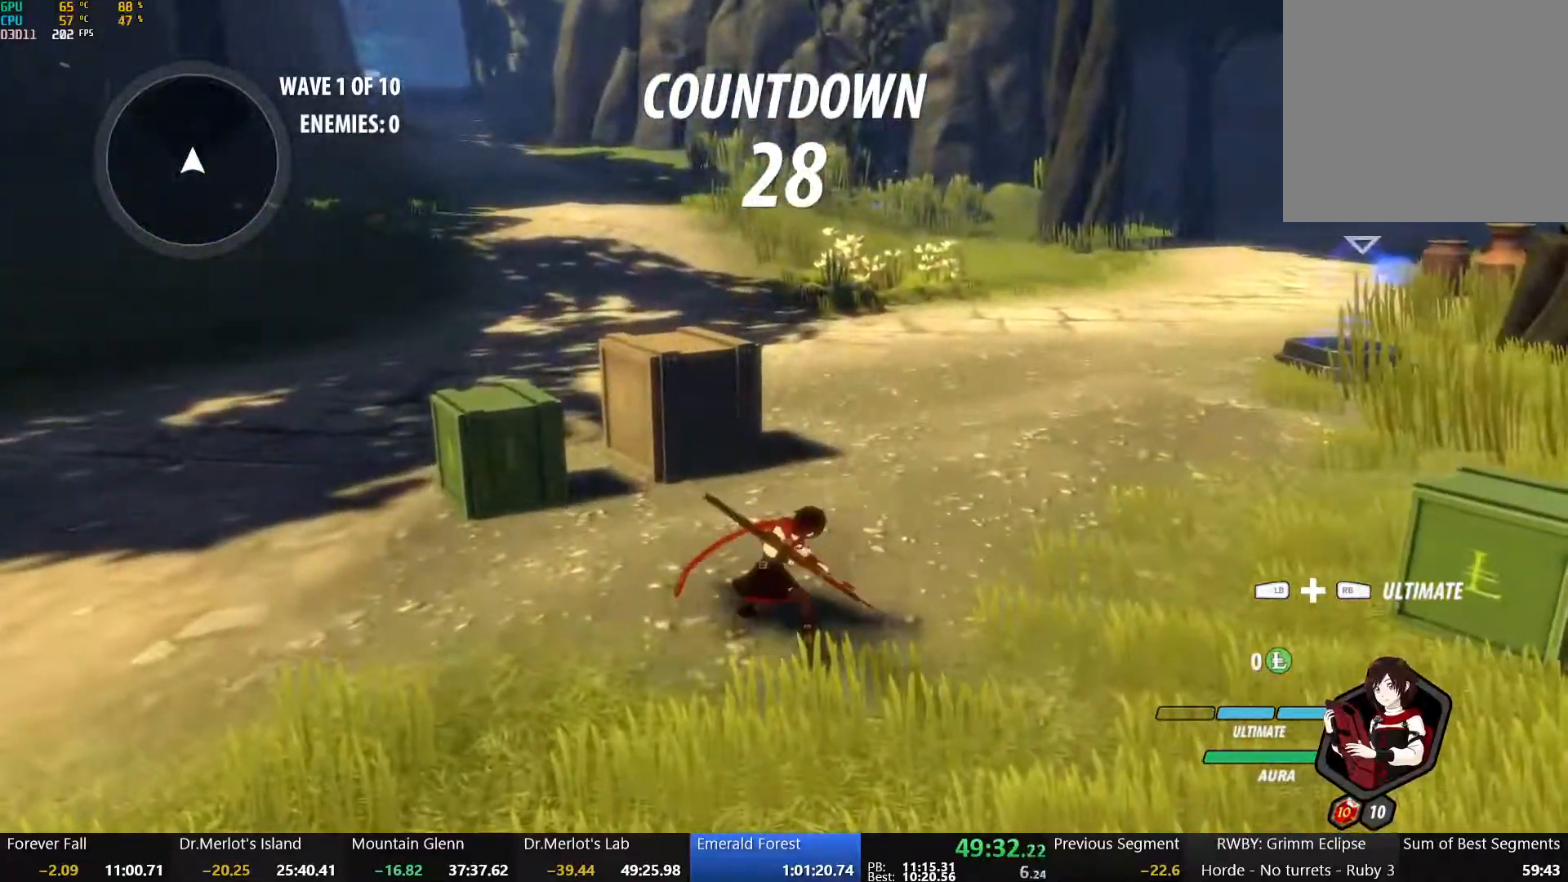
{"buttons": [], "left_stick": "right", "right_stick": "right", "events": [[217, "Y", "up"], [350, "right_stick", "right"], [467, "left_stick", "right"]]}
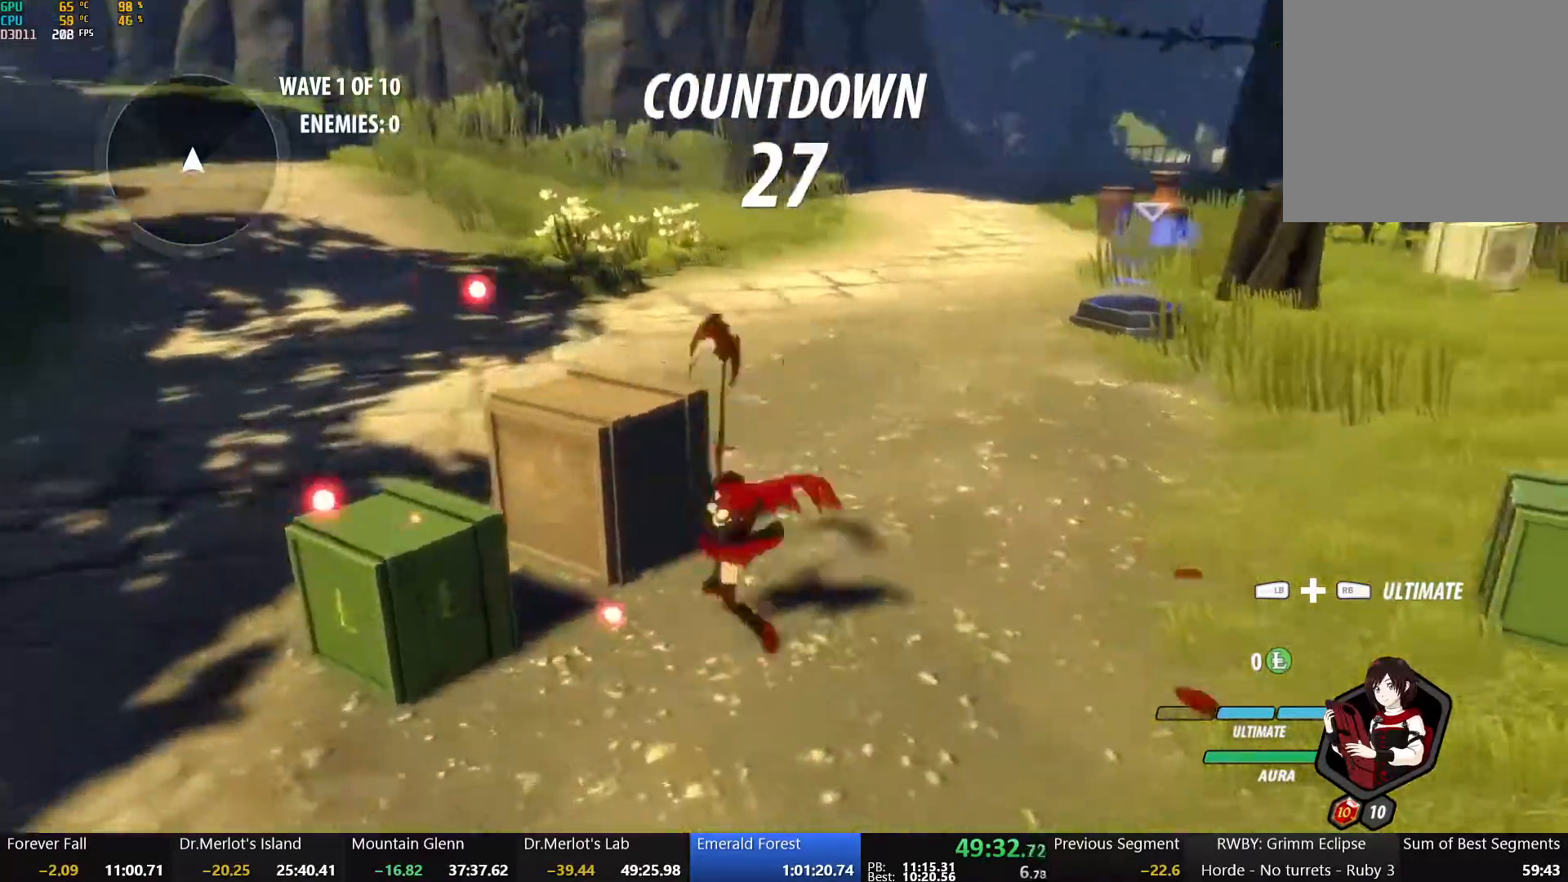
{"buttons": ["Y"], "left_stick": "right", "right_stick": "center", "events": [[67, "right_stick", "center"], [467, "Y", "down"]]}
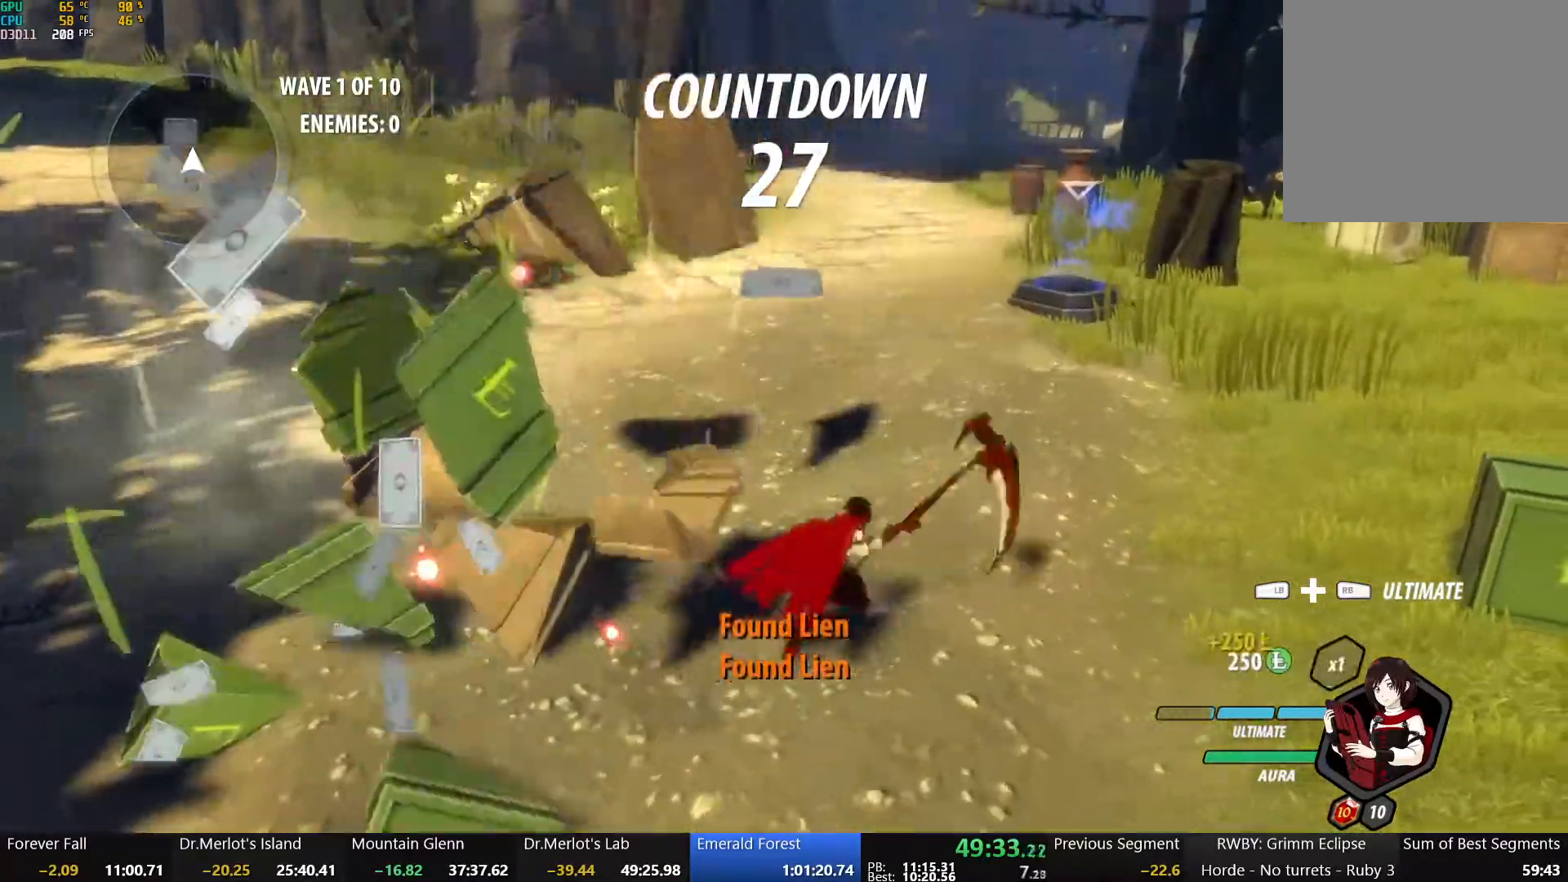
{"buttons": [], "left_stick": "right", "right_stick": "center", "events": [[17, "left_stick", "center"], [417, "left_stick", "right"], [500, "Y", "up"]]}
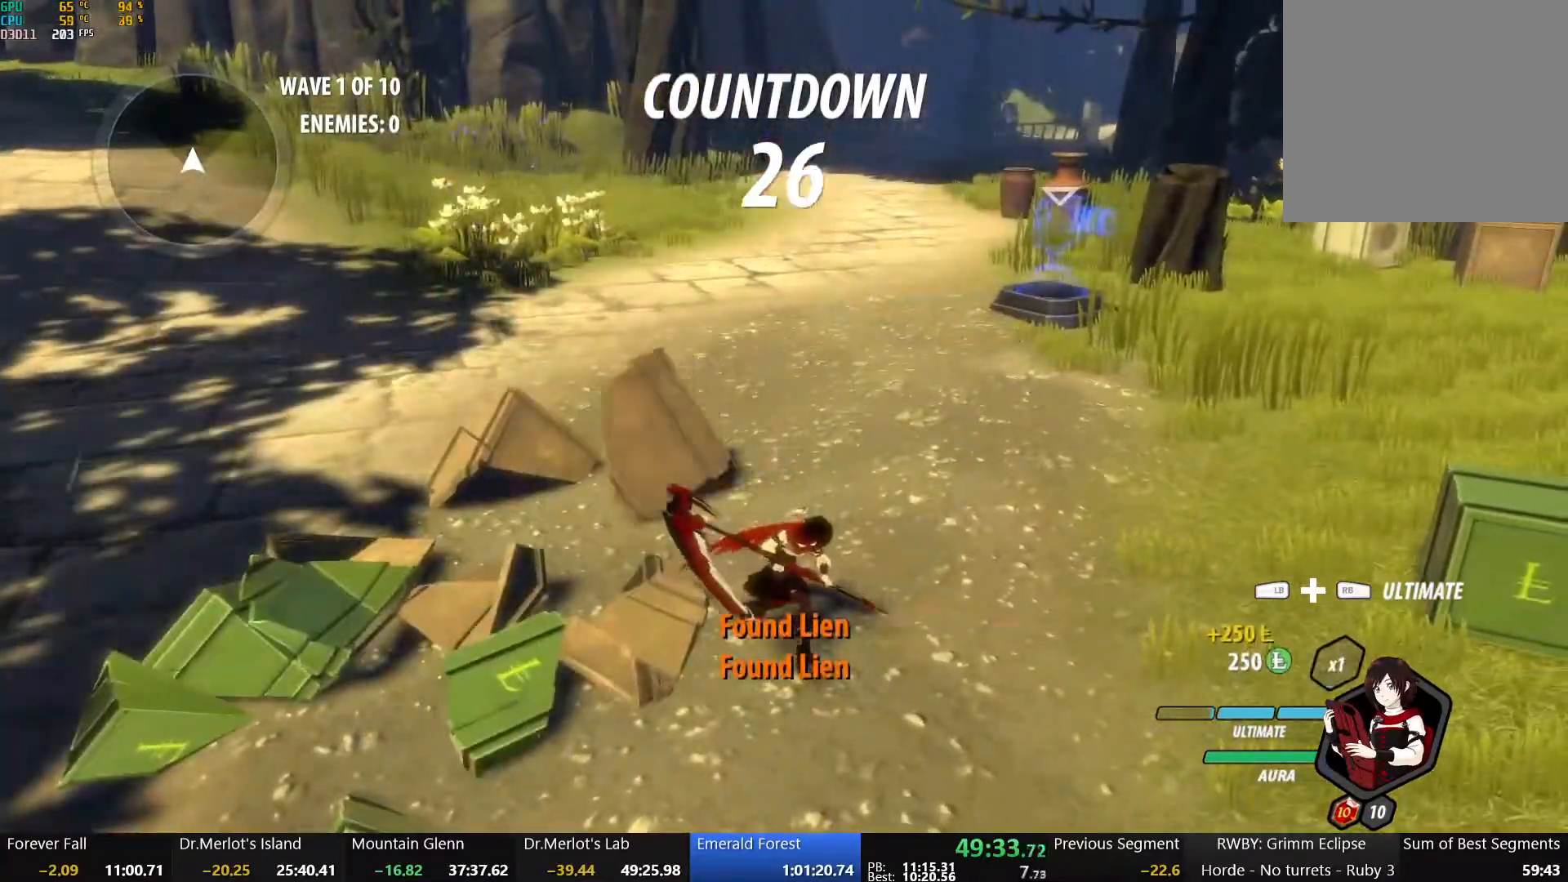
{"buttons": [], "left_stick": "center", "right_stick": "right", "events": [[83, "left_stick", "center"], [367, "right_stick", "right"]]}
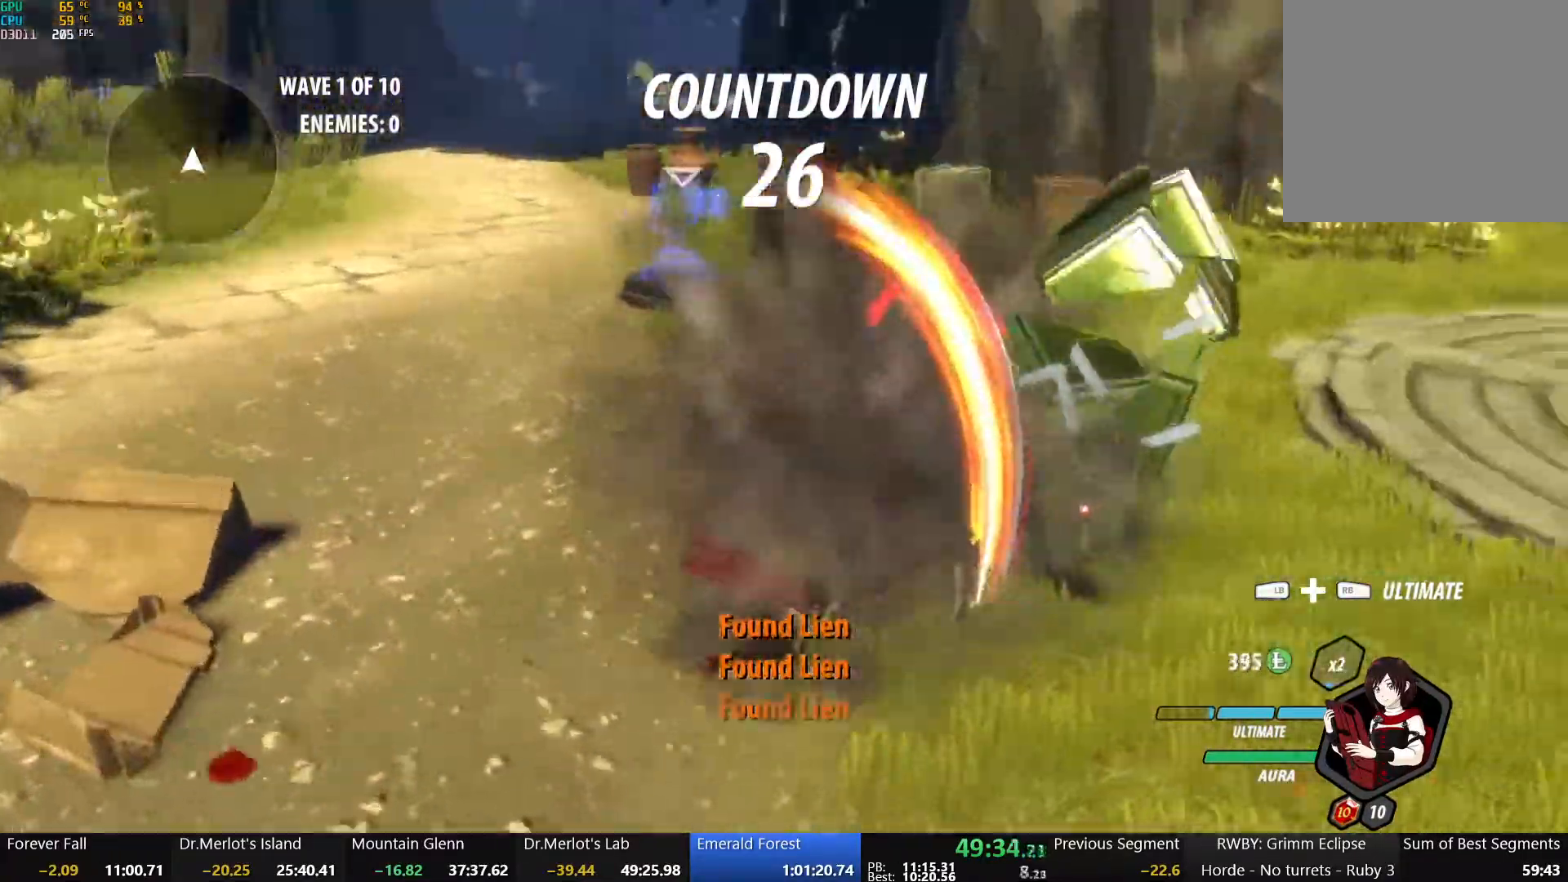
{"buttons": ["A"], "left_stick": "up-right", "right_stick": "center", "events": [[50, "right_stick", "center"], [250, "left_stick", "up-right"], [300, "A", "down"], [333, "L1", "down"], [367, "A", "up"], [367, "Y", "down"], [383, "B", "down"], [433, "Y", "up"], [450, "L1", "up"], [467, "B", "up"], [483, "A", "down"]]}
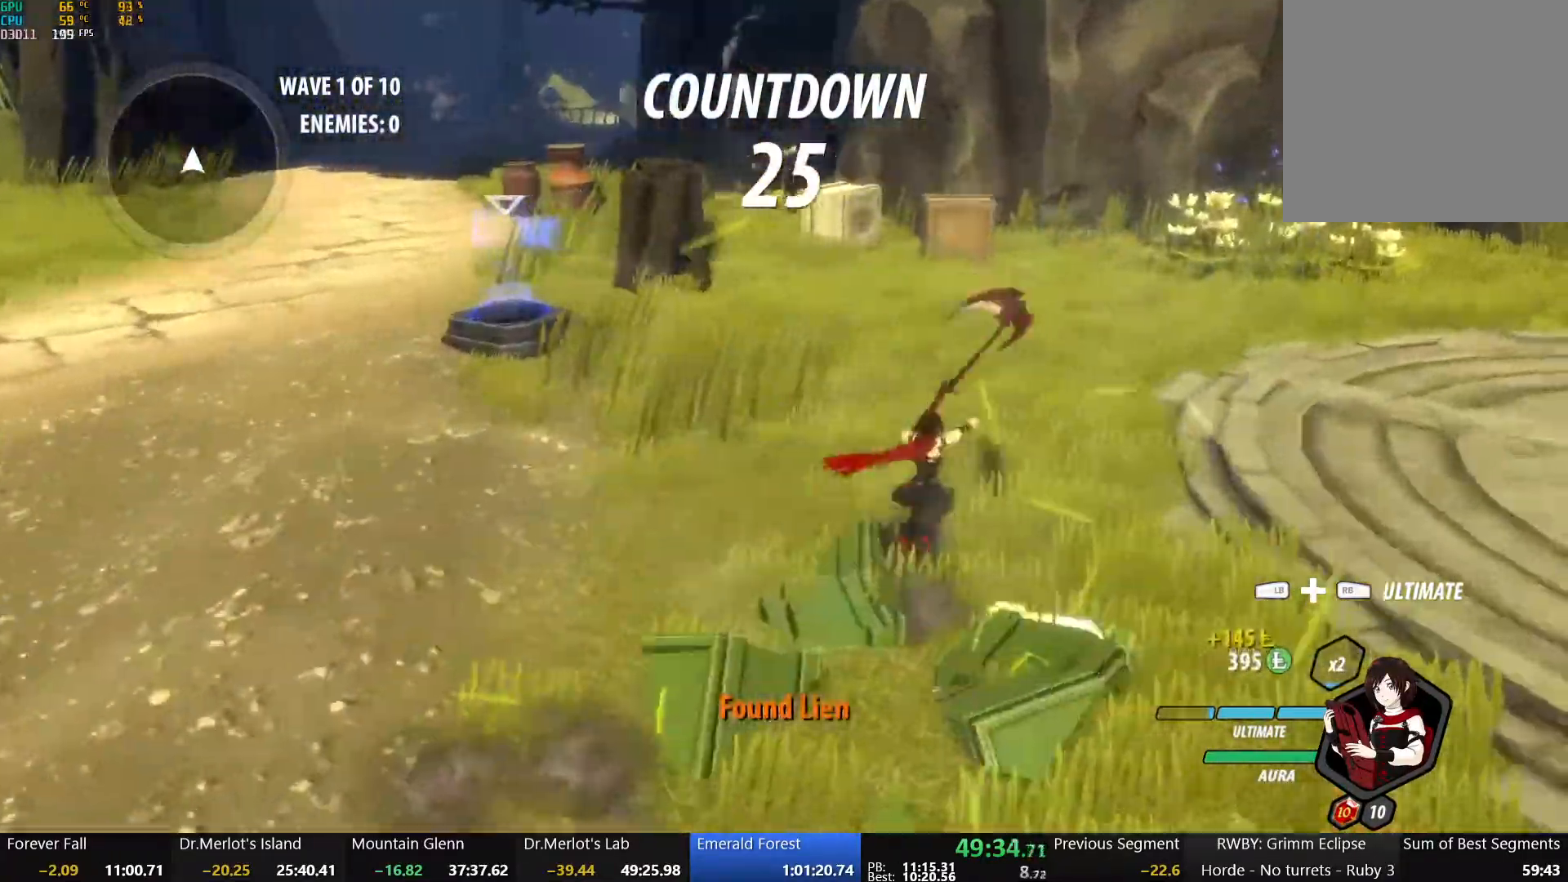
{"buttons": [], "left_stick": "up", "right_stick": "center", "events": [[50, "A", "up"], [50, "L1", "down"], [50, "Y", "down"], [67, "B", "down"], [117, "L1", "up"], [117, "Y", "up"], [117, "left_stick", "up"], [167, "B", "up"], [183, "A", "down"], [217, "L1", "down"], [233, "A", "up"], [233, "B", "down"], [233, "Y", "down"], [300, "L1", "up"], [300, "Y", "up"], [333, "B", "up"], [350, "A", "down"], [383, "L1", "down"], [400, "A", "up"], [400, "B", "down"], [400, "Y", "down"], [467, "L1", "up"], [467, "Y", "up"], [500, "B", "up"]]}
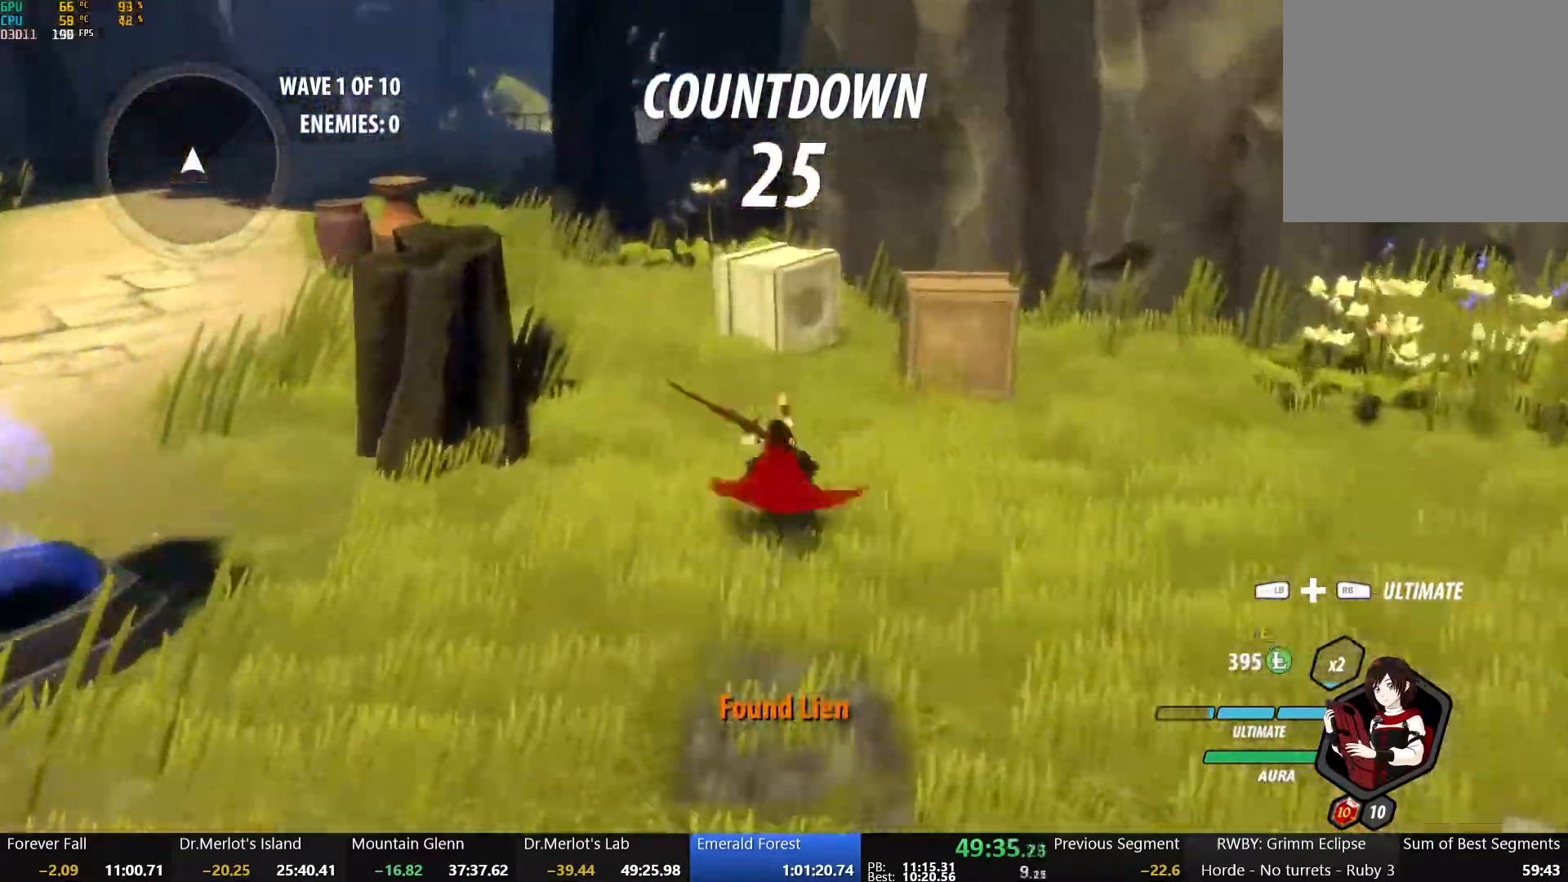
{"buttons": ["Y"], "left_stick": "center", "right_stick": "center", "events": [[83, "Y", "down"], [100, "left_stick", "center"]]}
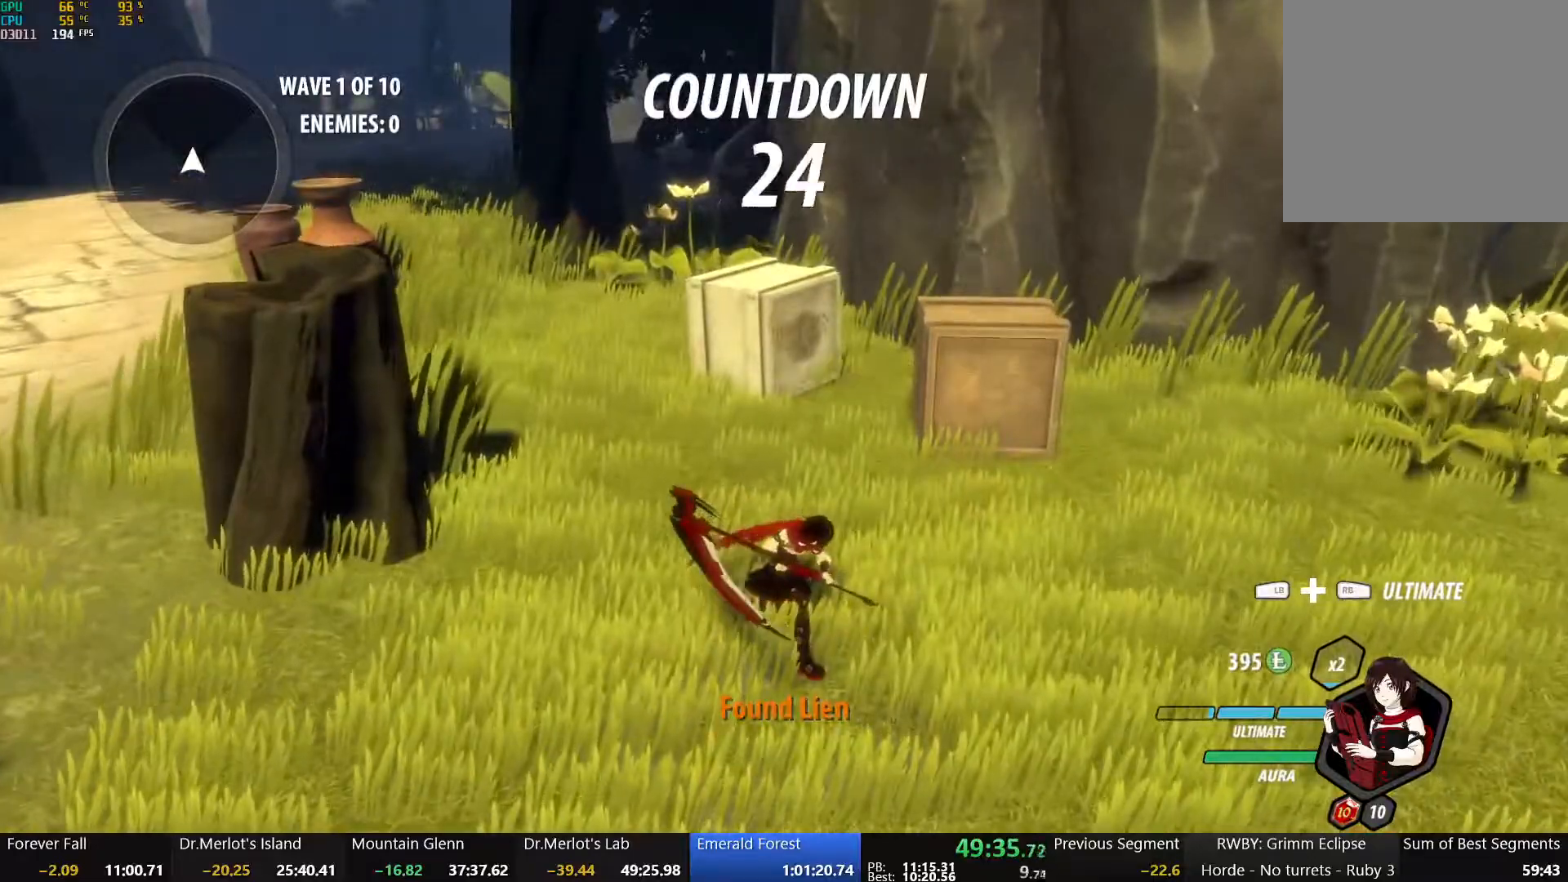
{"buttons": [], "left_stick": "center", "right_stick": "center", "events": [[167, "Y", "up"]]}
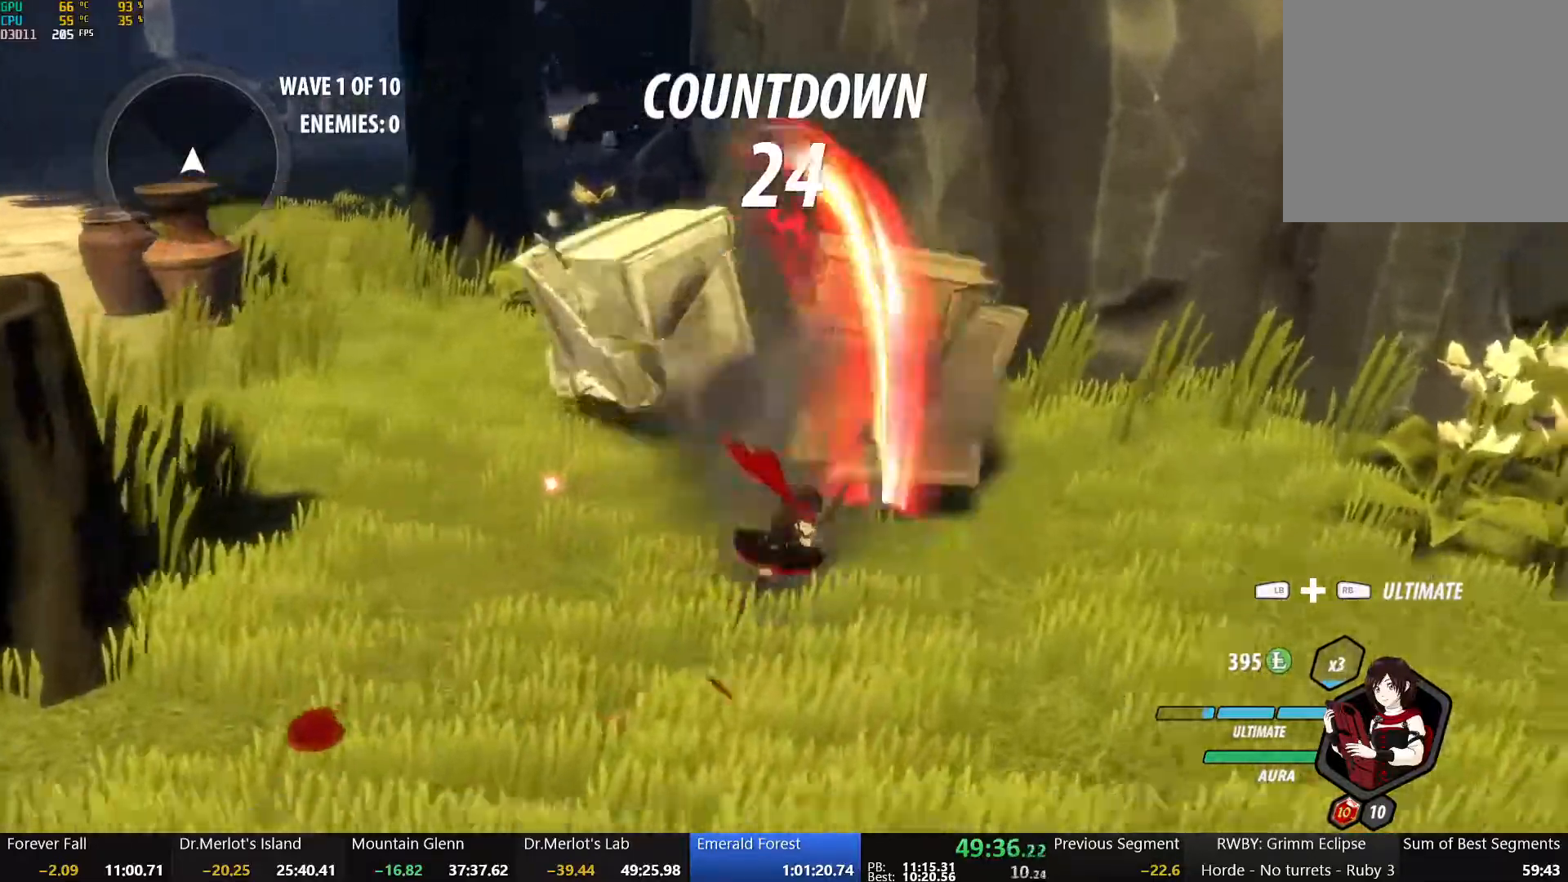
{"buttons": ["B", "Y", "L1"], "left_stick": "up", "right_stick": "center", "events": [[17, "right_stick", "left"], [150, "right_stick", "center"], [433, "A", "down"], [450, "A", "up"], [450, "L1", "down"], [450, "left_stick", "up"], [467, "Y", "down"], [500, "B", "down"]]}
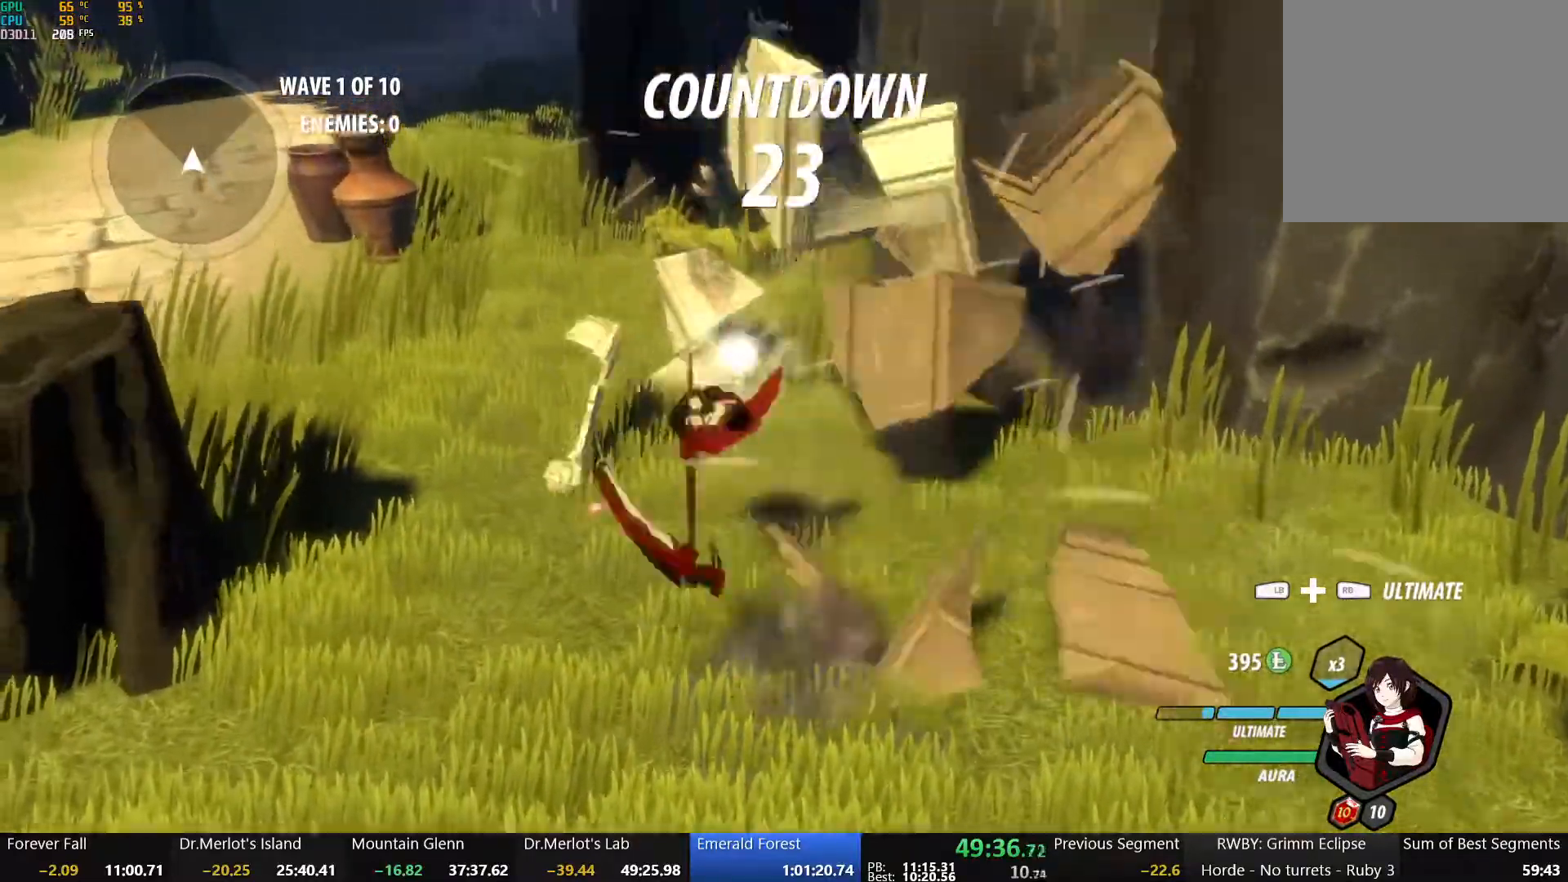
{"buttons": [], "left_stick": "center", "right_stick": "center", "events": [[33, "L1", "up"], [67, "Y", "up"], [100, "B", "up"], [100, "left_stick", "up-left"], [133, "A", "down"], [150, "A", "up"], [150, "L1", "down"], [150, "Y", "down"], [200, "B", "down"], [233, "L1", "up"], [250, "Y", "up"], [267, "B", "up"], [283, "A", "down"], [283, "L1", "down"], [333, "A", "up"], [333, "Y", "down"], [350, "B", "down"], [400, "L1", "up"], [400, "Y", "up"], [467, "B", "up"], [467, "left_stick", "center"]]}
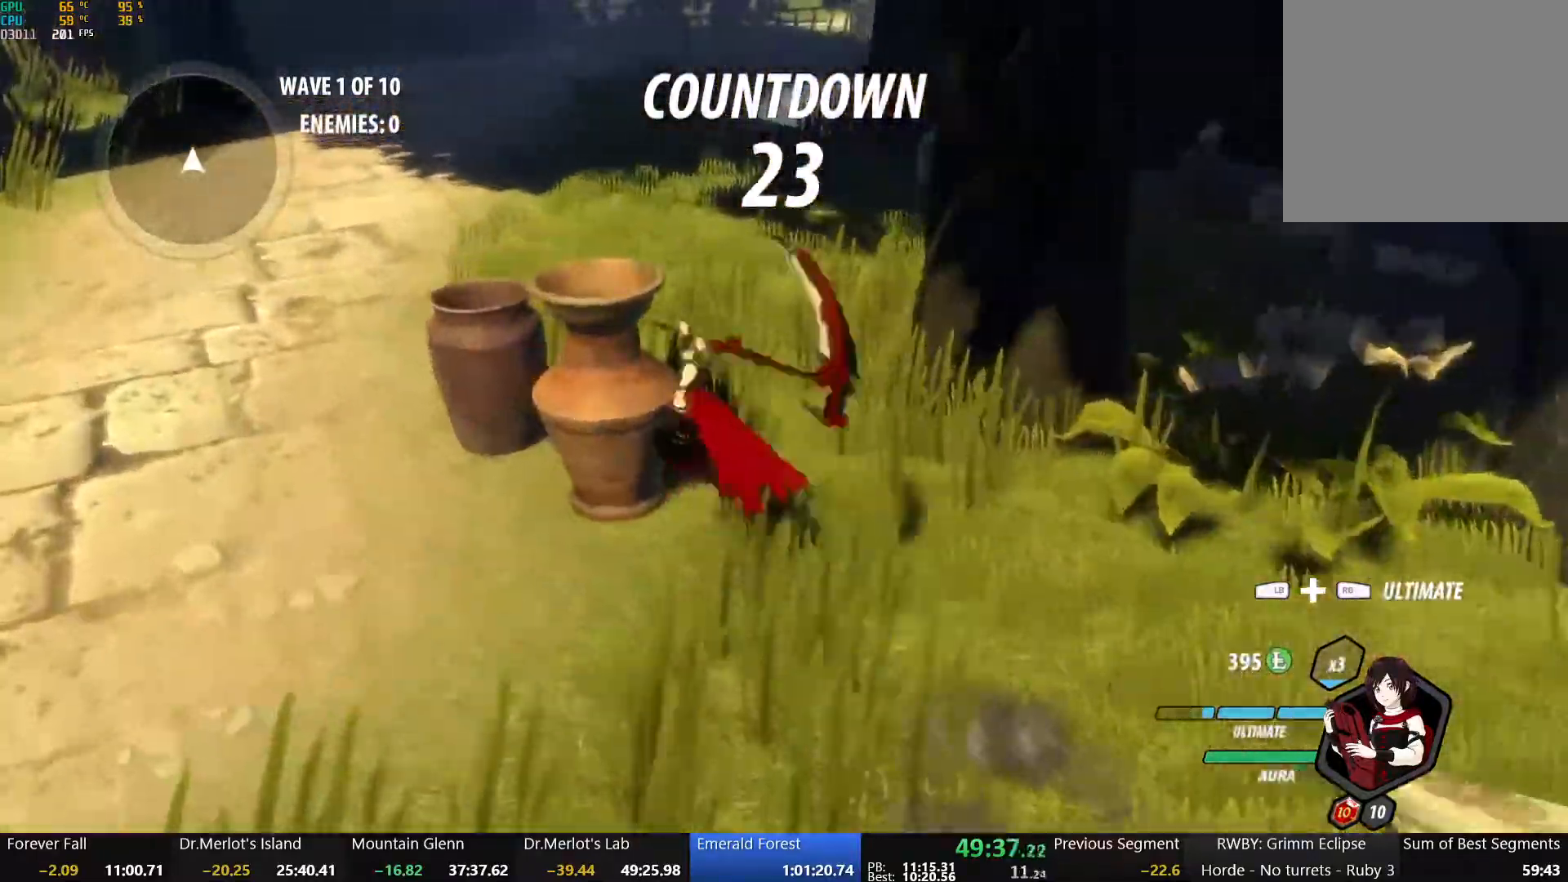
{"buttons": ["Y"], "left_stick": "center", "right_stick": "center", "events": [[17, "Y", "down"]]}
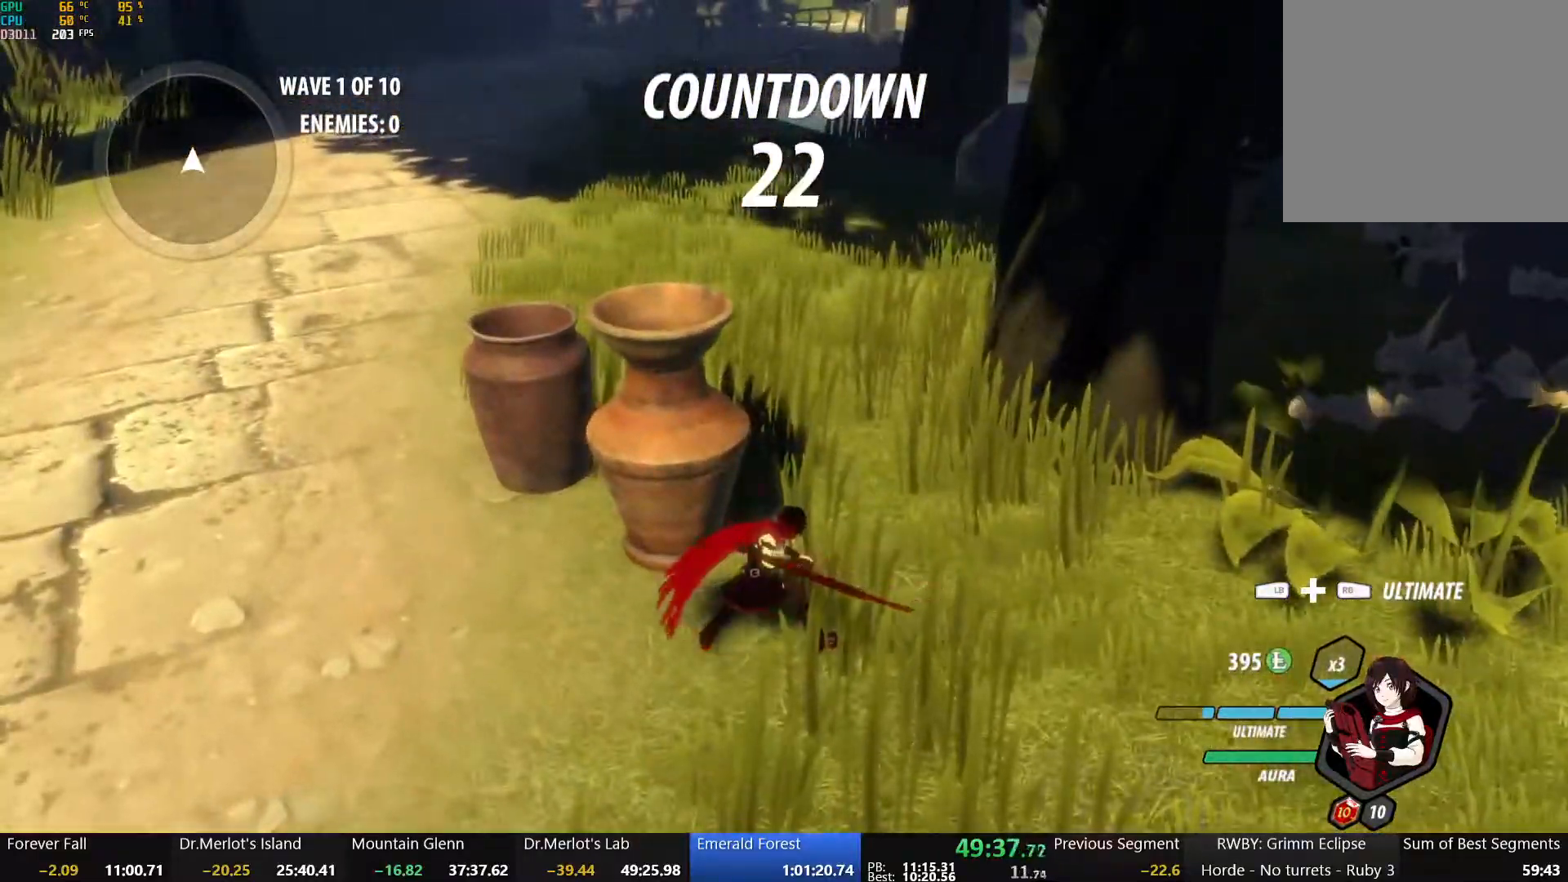
{"buttons": [], "left_stick": "center", "right_stick": "center", "events": [[33, "Y", "up"], [217, "right_stick", "right"], [450, "right_stick", "center"]]}
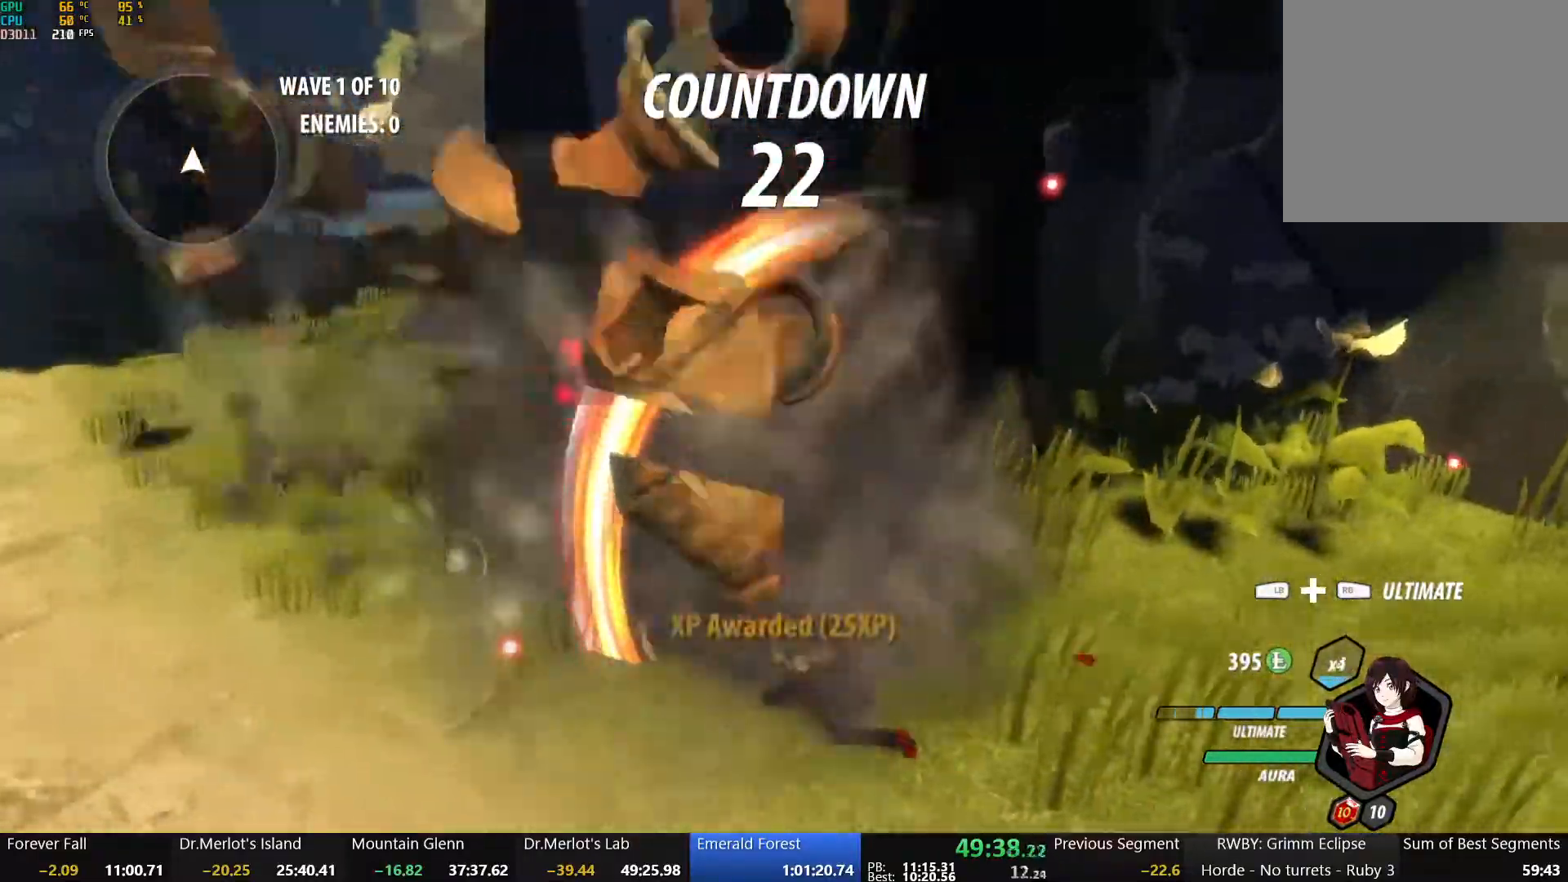
{"buttons": ["B", "L2"], "left_stick": "up-right", "right_stick": "center", "events": [[267, "left_stick", "right"], [283, "A", "down"], [317, "L1", "down"], [333, "A", "up"], [350, "Y", "down"], [367, "B", "down"], [417, "L1", "up"], [417, "Y", "up"], [483, "L2", "down"], [483, "left_stick", "up-right"]]}